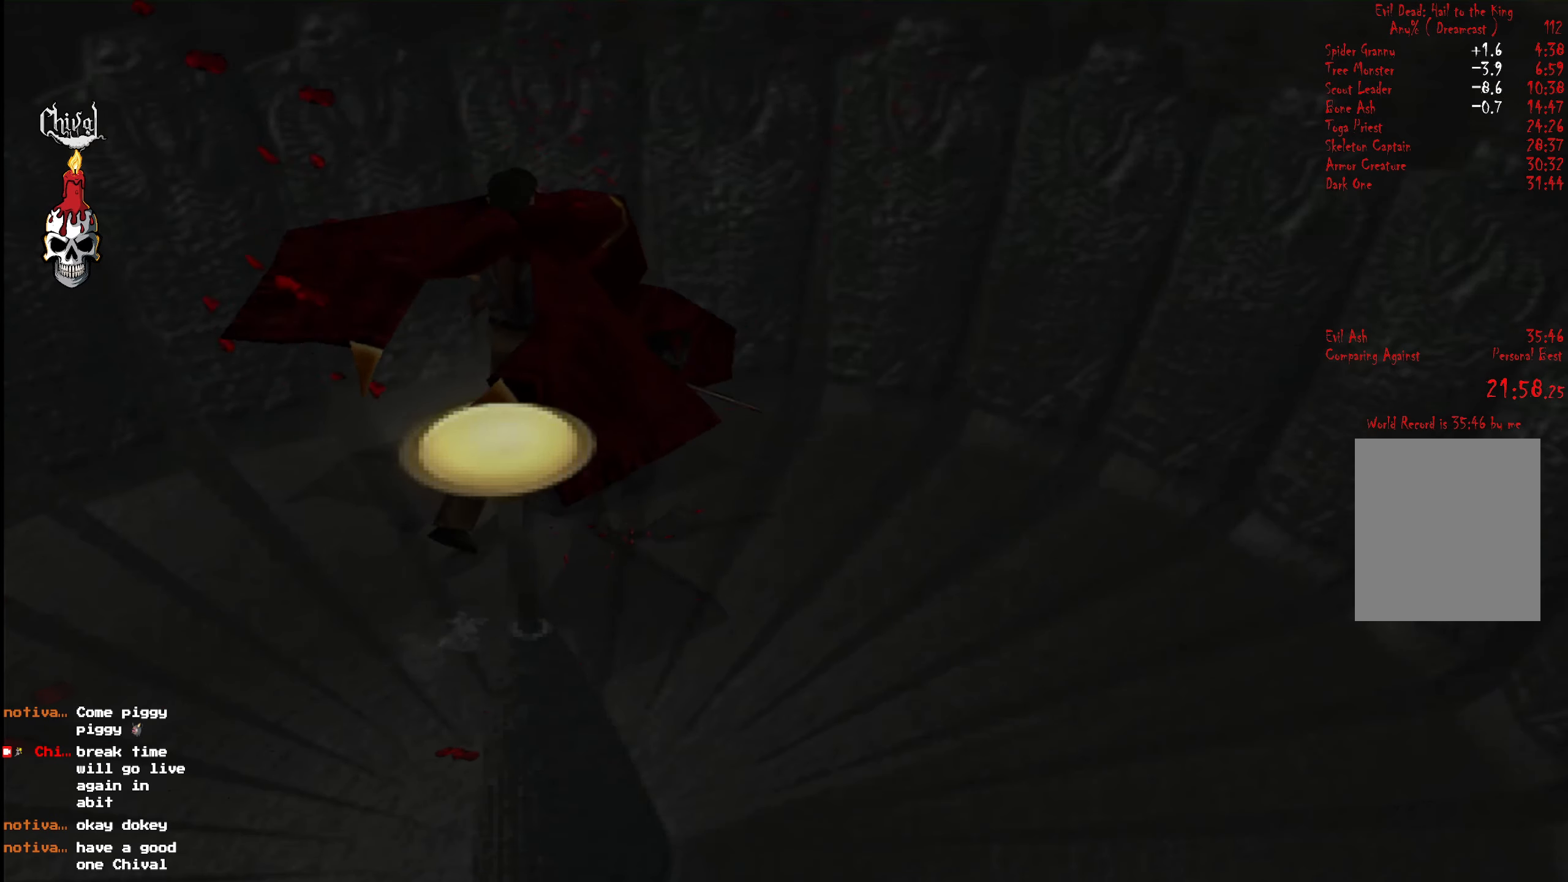
Gameplay with a controller (Xbox layout); each line is a JSON object with the inputs held at the frame after it. "events" lists button and stick changes between this image and that frame as [ms after this image, input, new state], when the widget could be followed in between. Not read: L3 R3 left_stick.
{"buttons": ["DPAD_LEFT"], "right_stick": "center", "events": [[33, "DPAD_LEFT", "down"]]}
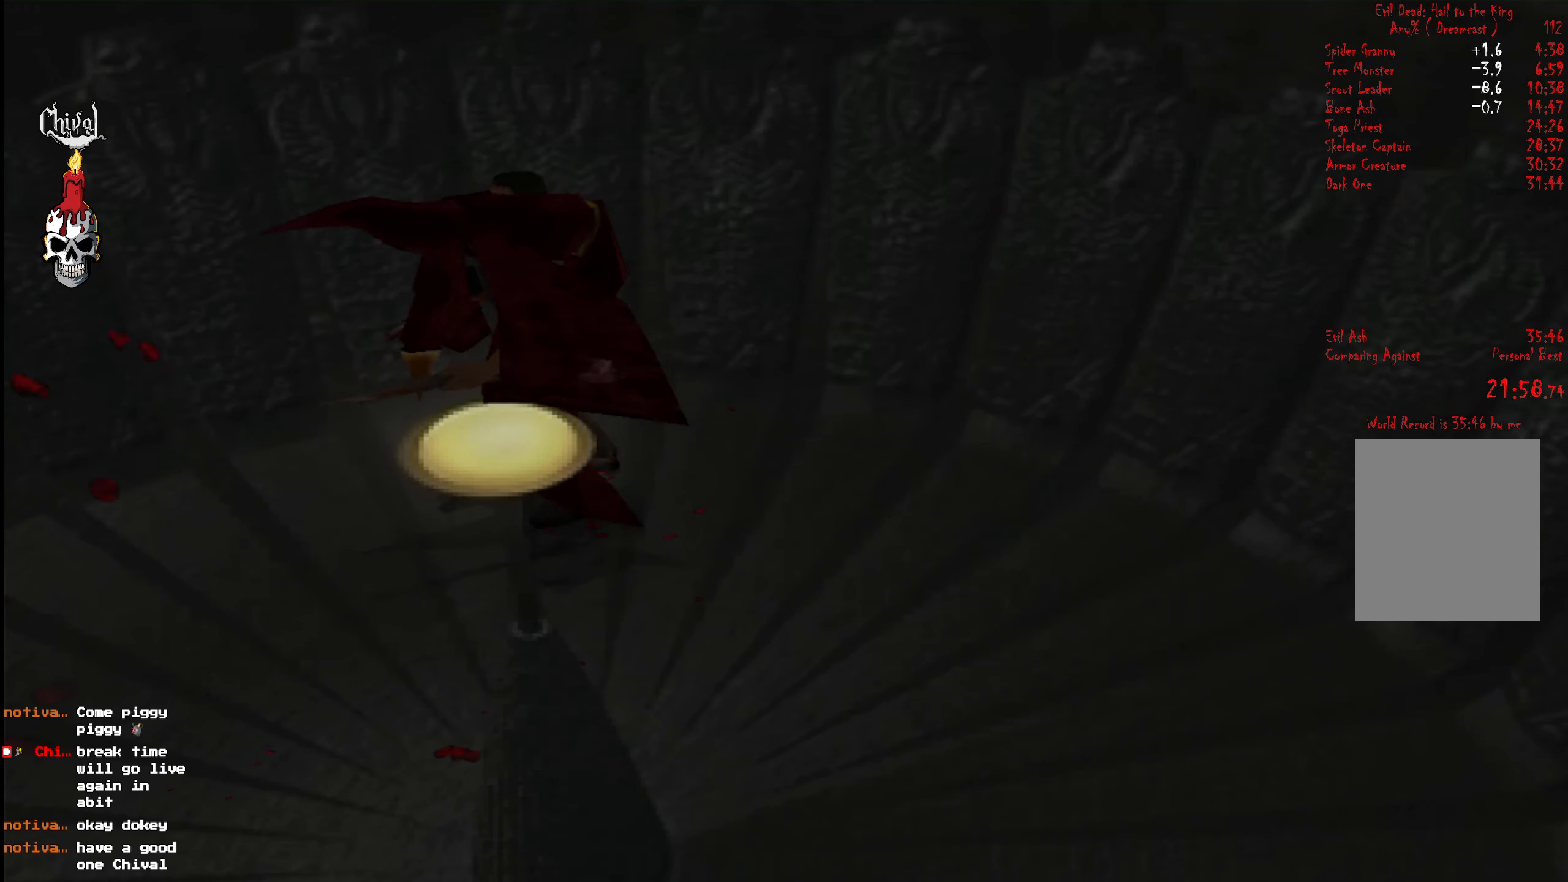
{"buttons": [], "right_stick": "center", "events": [[100, "DPAD_LEFT", "up"], [216, "DPAD_DOWN", "down"], [350, "DPAD_DOWN", "up"]]}
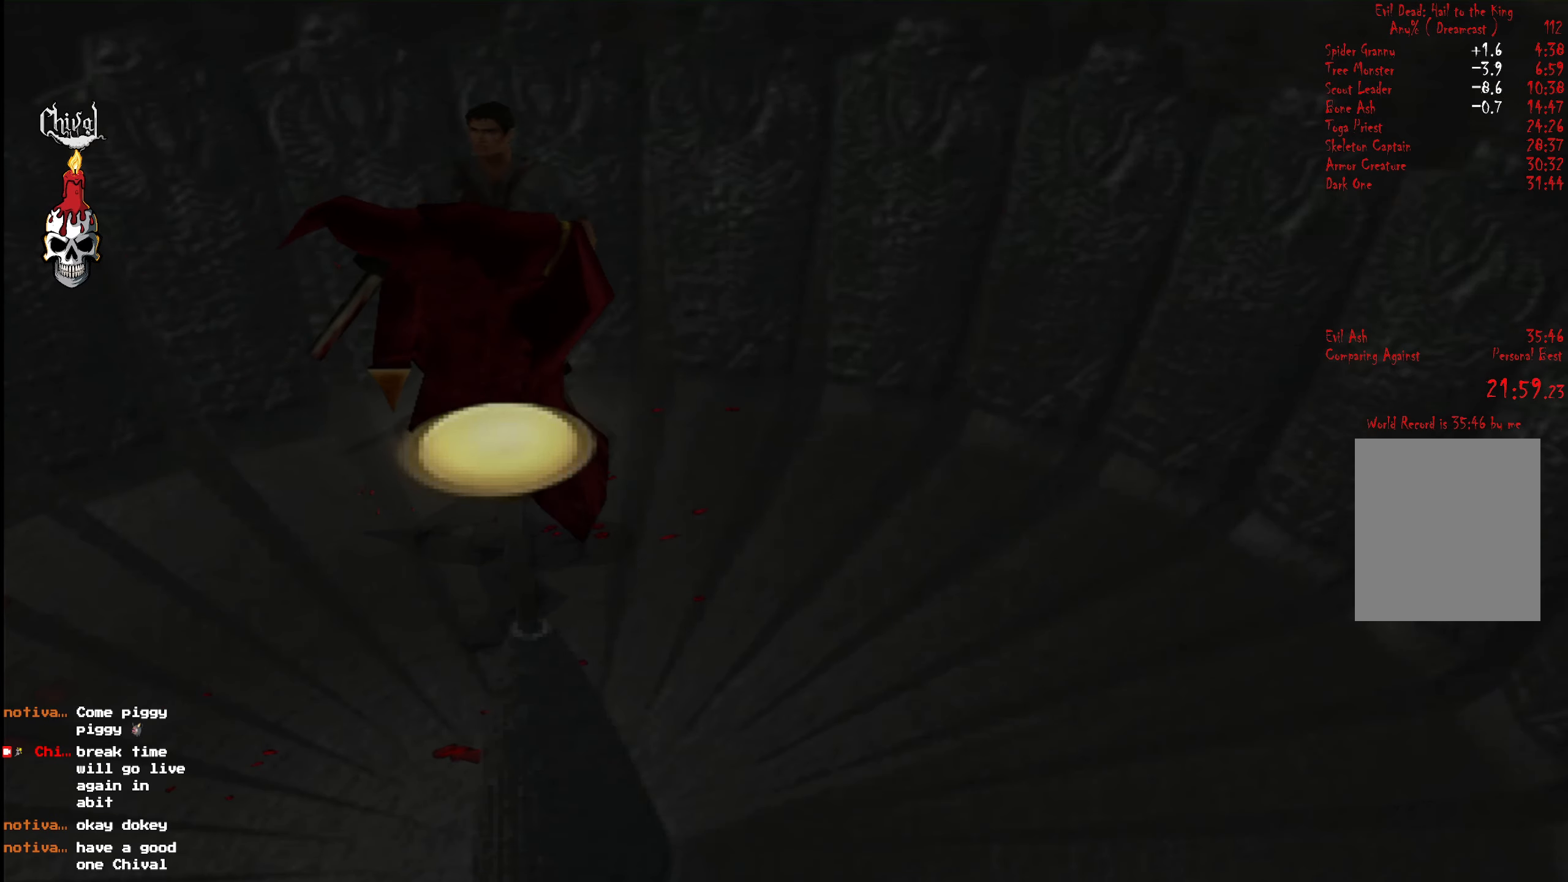
{"buttons": ["DPAD_UP"], "right_stick": "center", "events": [[83, "B", "down"], [150, "B", "up"], [233, "B", "down"], [233, "DPAD_UP", "down"], [266, "DPAD_LEFT", "down"], [333, "B", "up"], [433, "DPAD_LEFT", "up"]]}
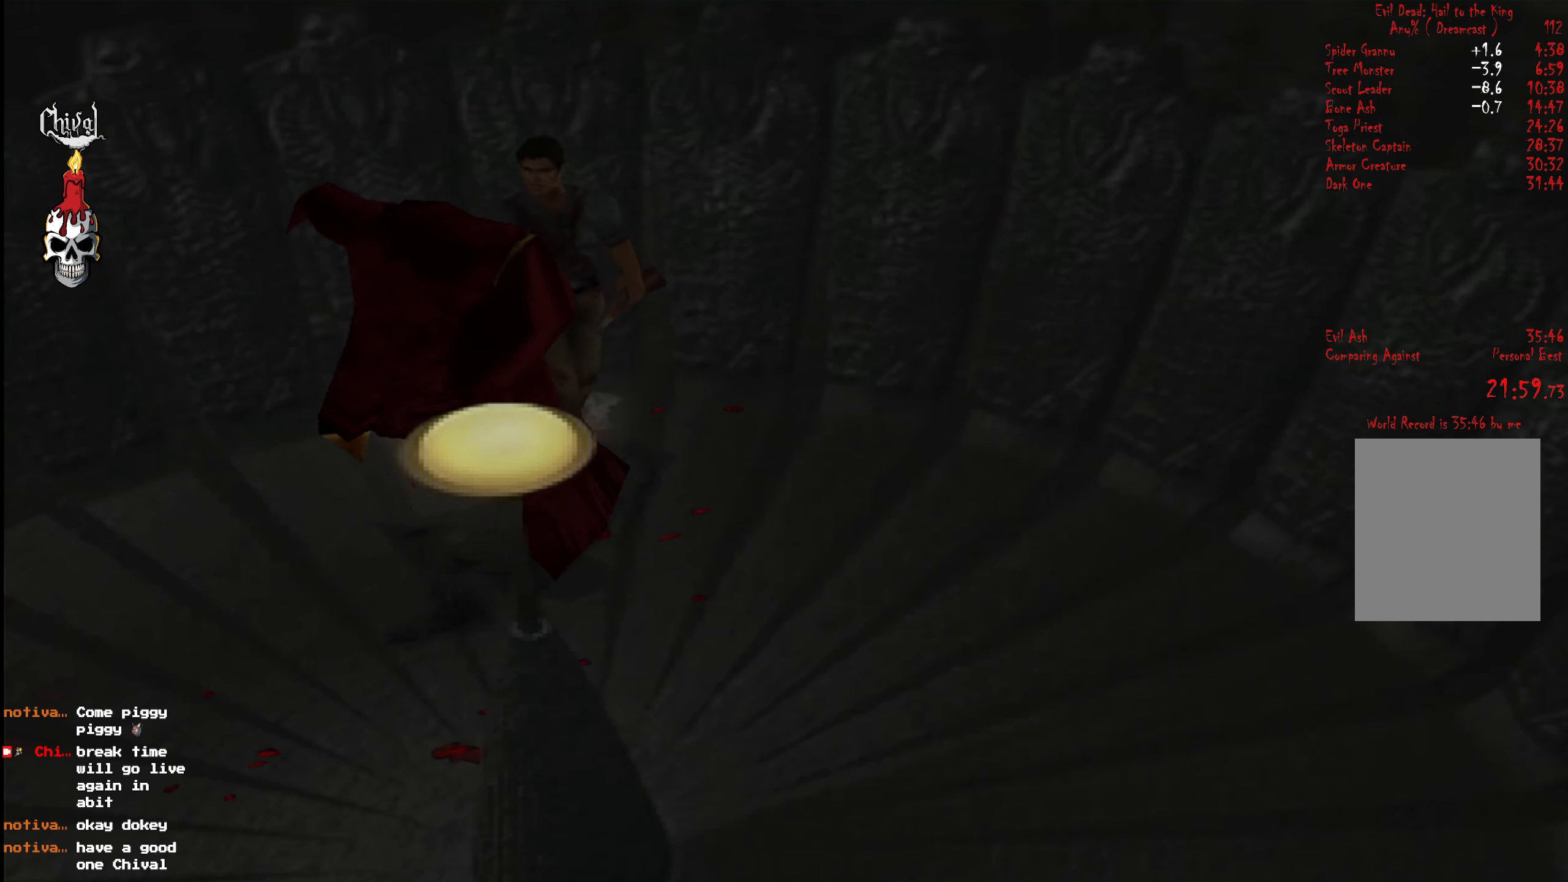
{"buttons": ["DPAD_RIGHT"], "right_stick": "center", "events": [[233, "DPAD_RIGHT", "down"], [350, "DPAD_UP", "up"]]}
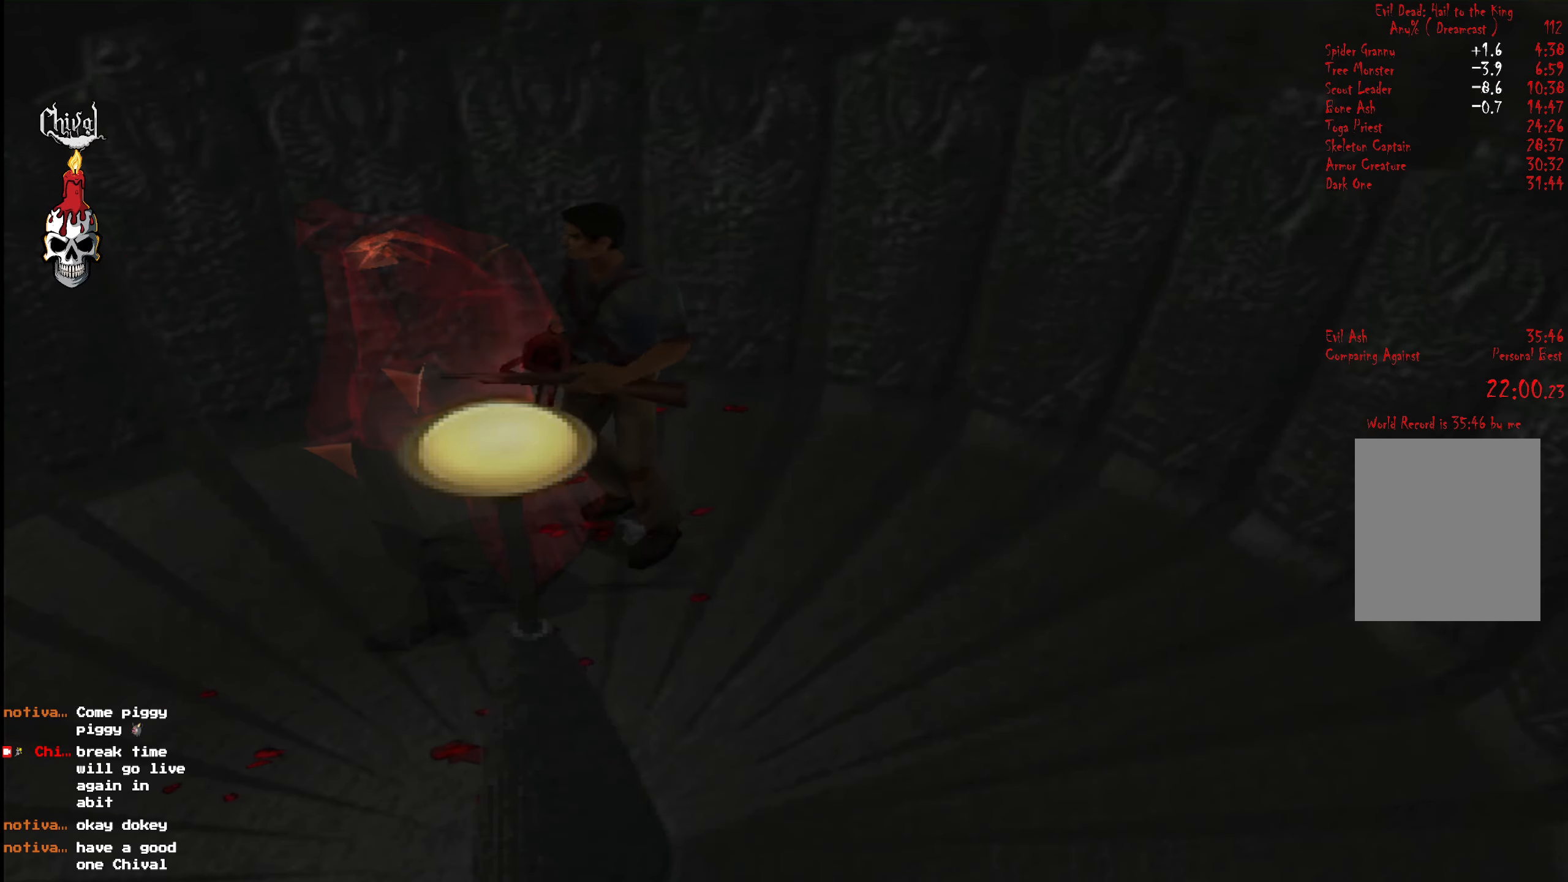
{"buttons": [], "right_stick": "center", "events": [[33, "DPAD_RIGHT", "up"], [183, "DPAD_UP", "down"], [500, "DPAD_UP", "up"]]}
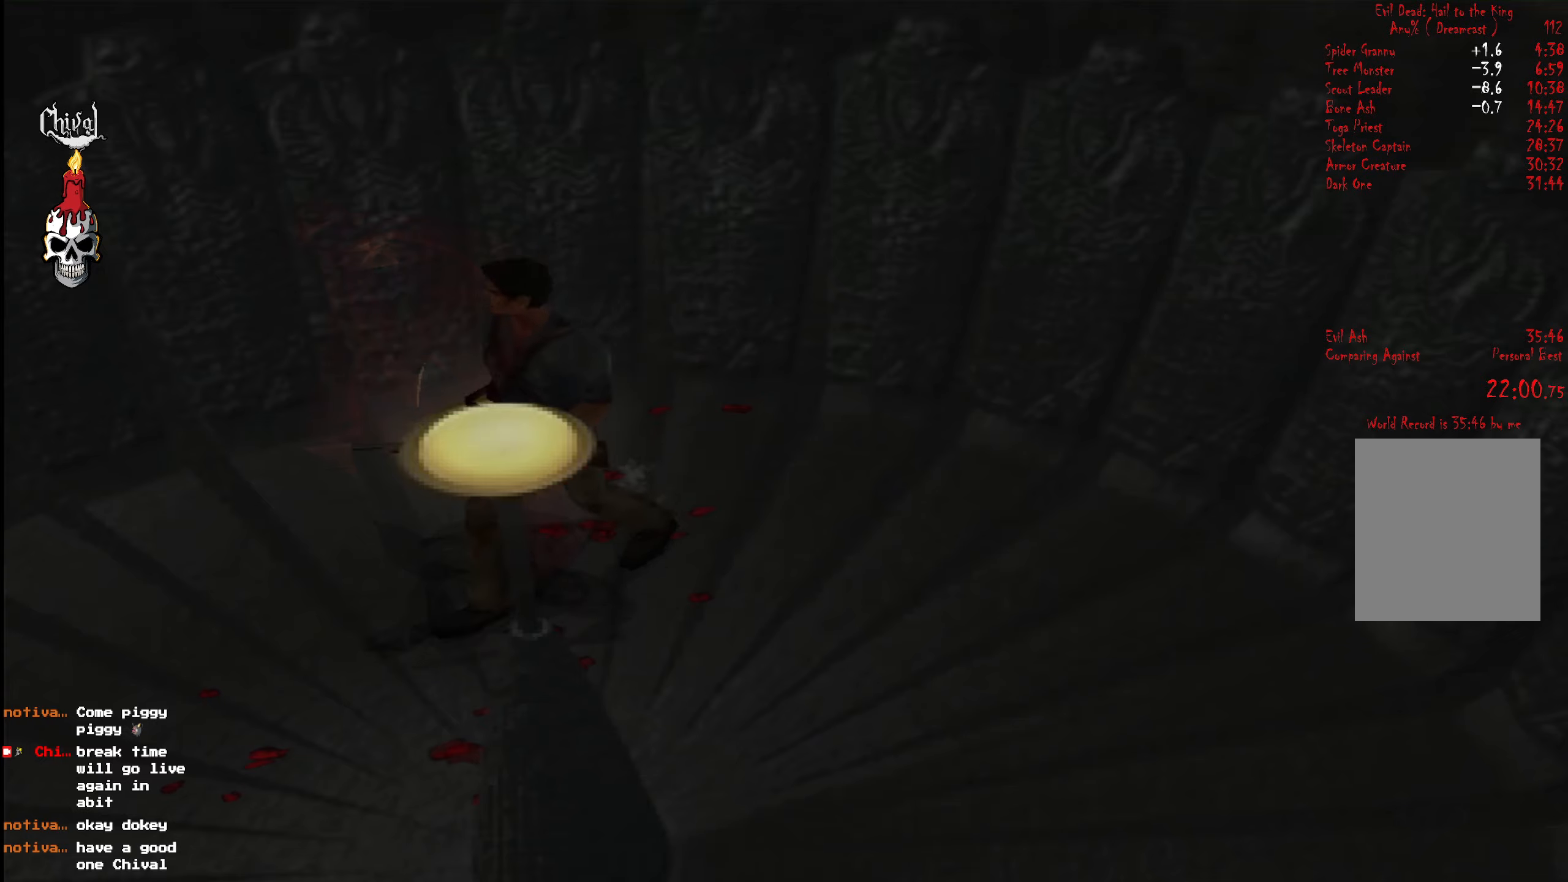
{"buttons": ["B"], "right_stick": "center", "events": [[17, "B", "down"], [50, "B", "up"], [133, "B", "down"], [200, "B", "up"], [283, "B", "down"], [367, "B", "up"], [433, "B", "down"]]}
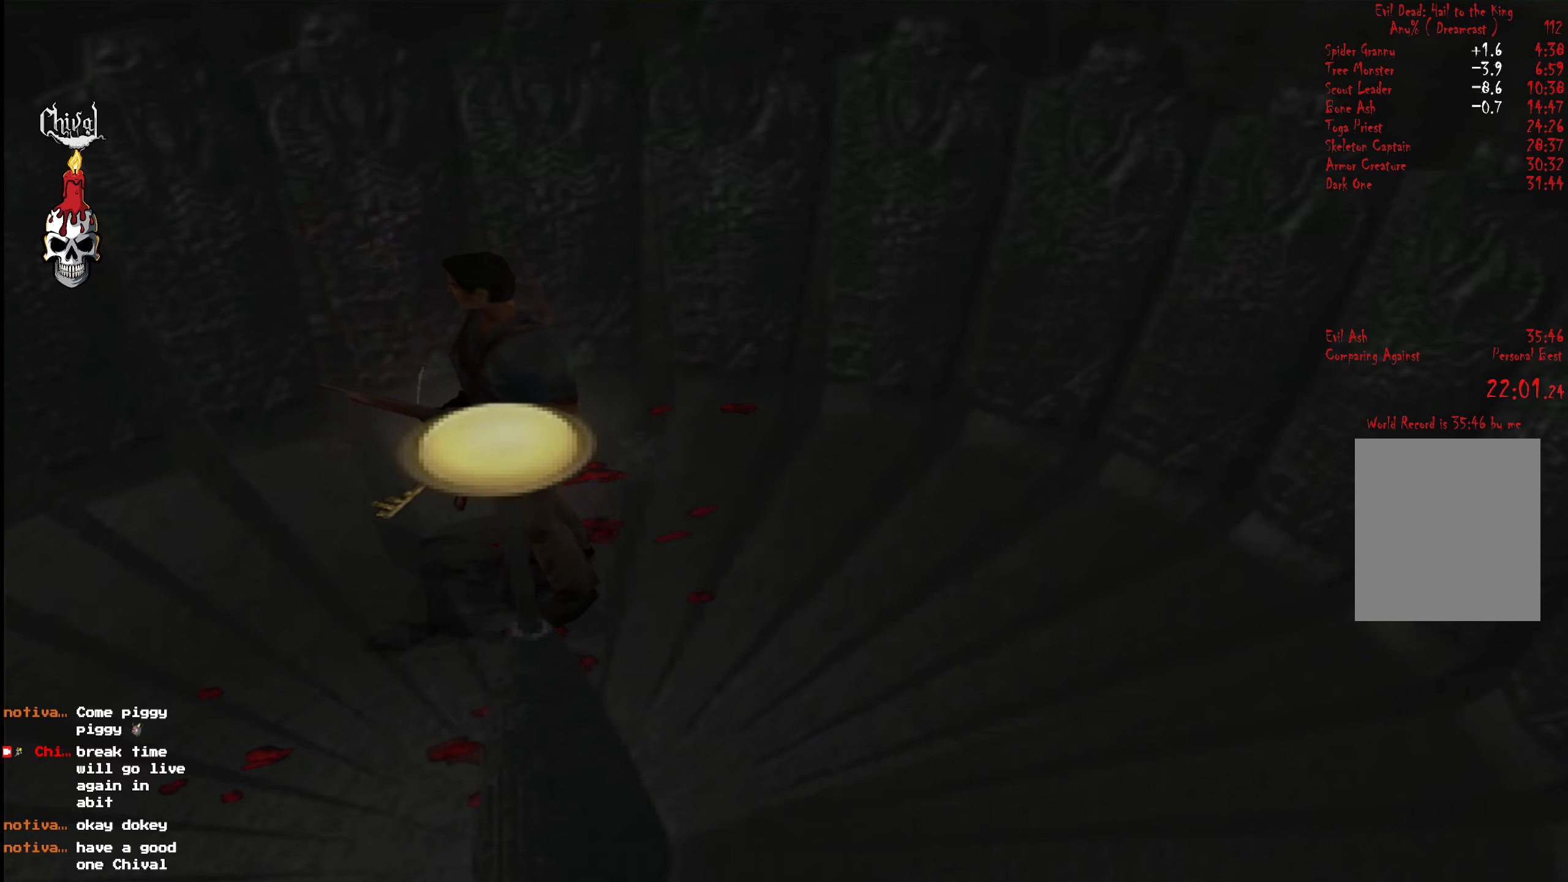
{"buttons": ["DPAD_RIGHT"], "right_stick": "center", "events": [[17, "B", "up"], [83, "B", "down"], [183, "B", "up"], [267, "B", "down"], [367, "B", "up"], [400, "DPAD_RIGHT", "down"]]}
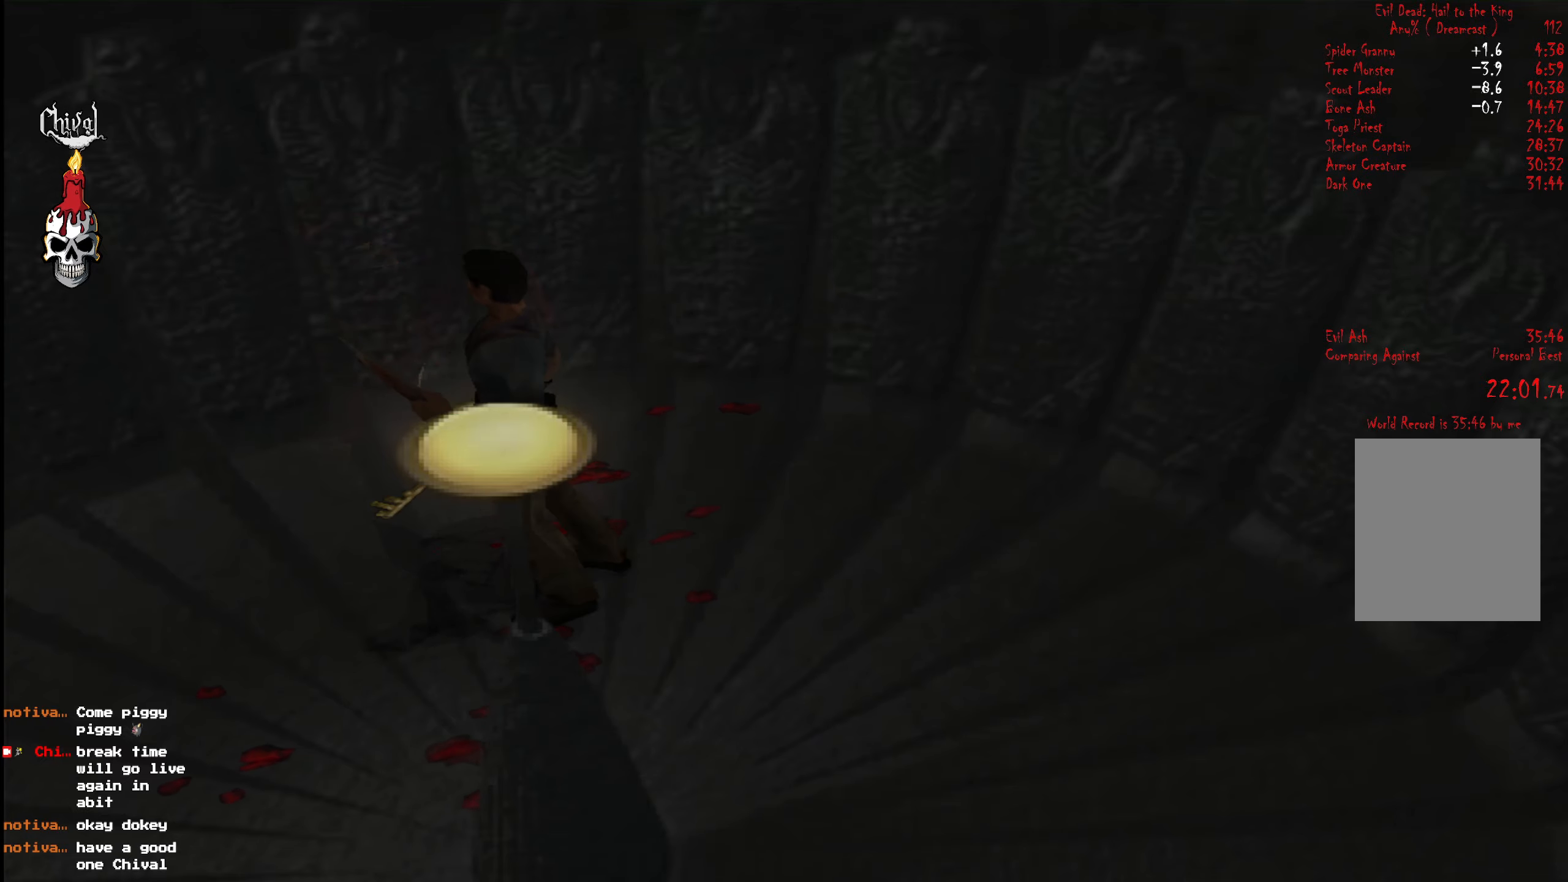
{"buttons": ["B"], "right_stick": "center", "events": [[50, "DPAD_UP", "down"], [367, "B", "down"], [383, "DPAD_RIGHT", "up"], [417, "B", "up"], [417, "DPAD_UP", "up"], [483, "B", "down"]]}
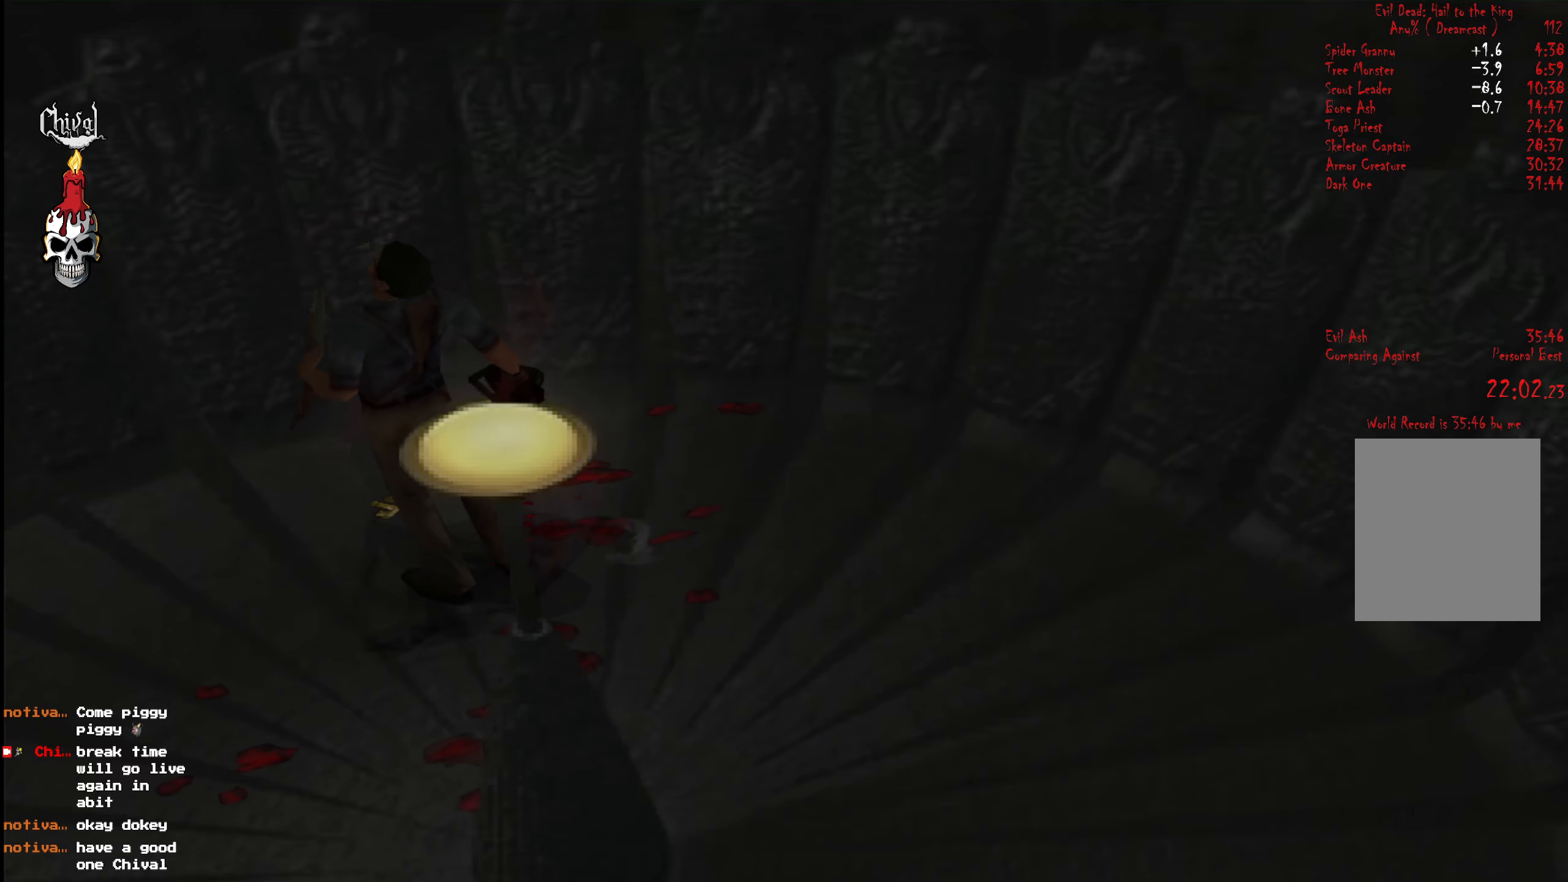
{"buttons": ["B"], "right_stick": "center", "events": [[67, "B", "up"], [133, "B", "down"], [217, "B", "up"], [283, "B", "down"], [333, "B", "up"], [417, "B", "down"]]}
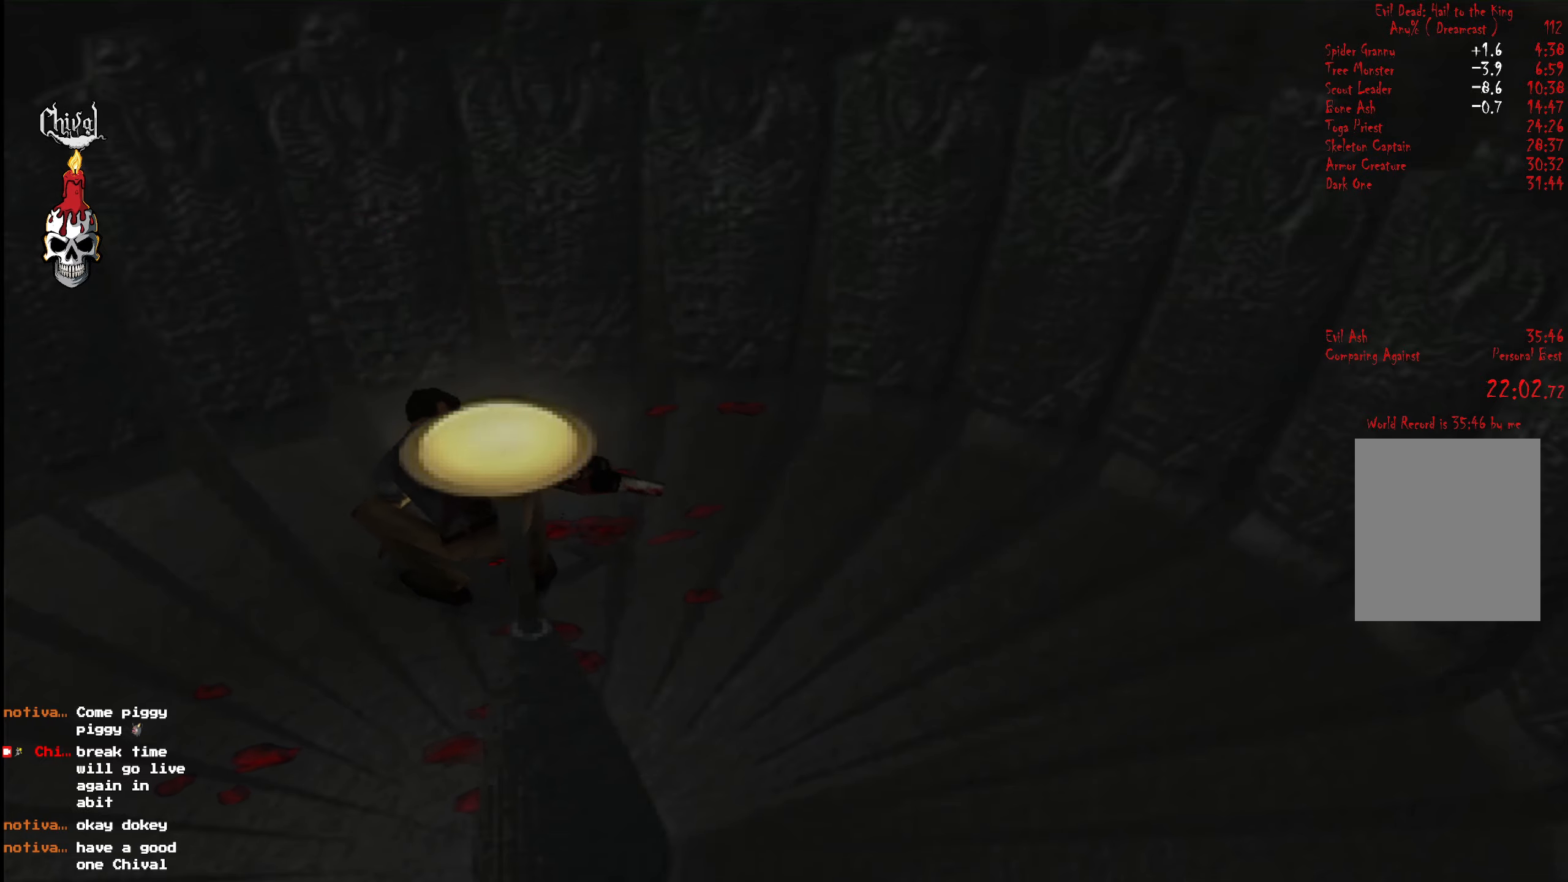
{"buttons": ["R2", "DPAD_UP", "DPAD_LEFT"], "right_stick": "center", "events": [[33, "B", "up"], [333, "B", "down"], [417, "B", "up"], [417, "DPAD_UP", "down"], [417, "R2", "down"], [433, "DPAD_LEFT", "down"]]}
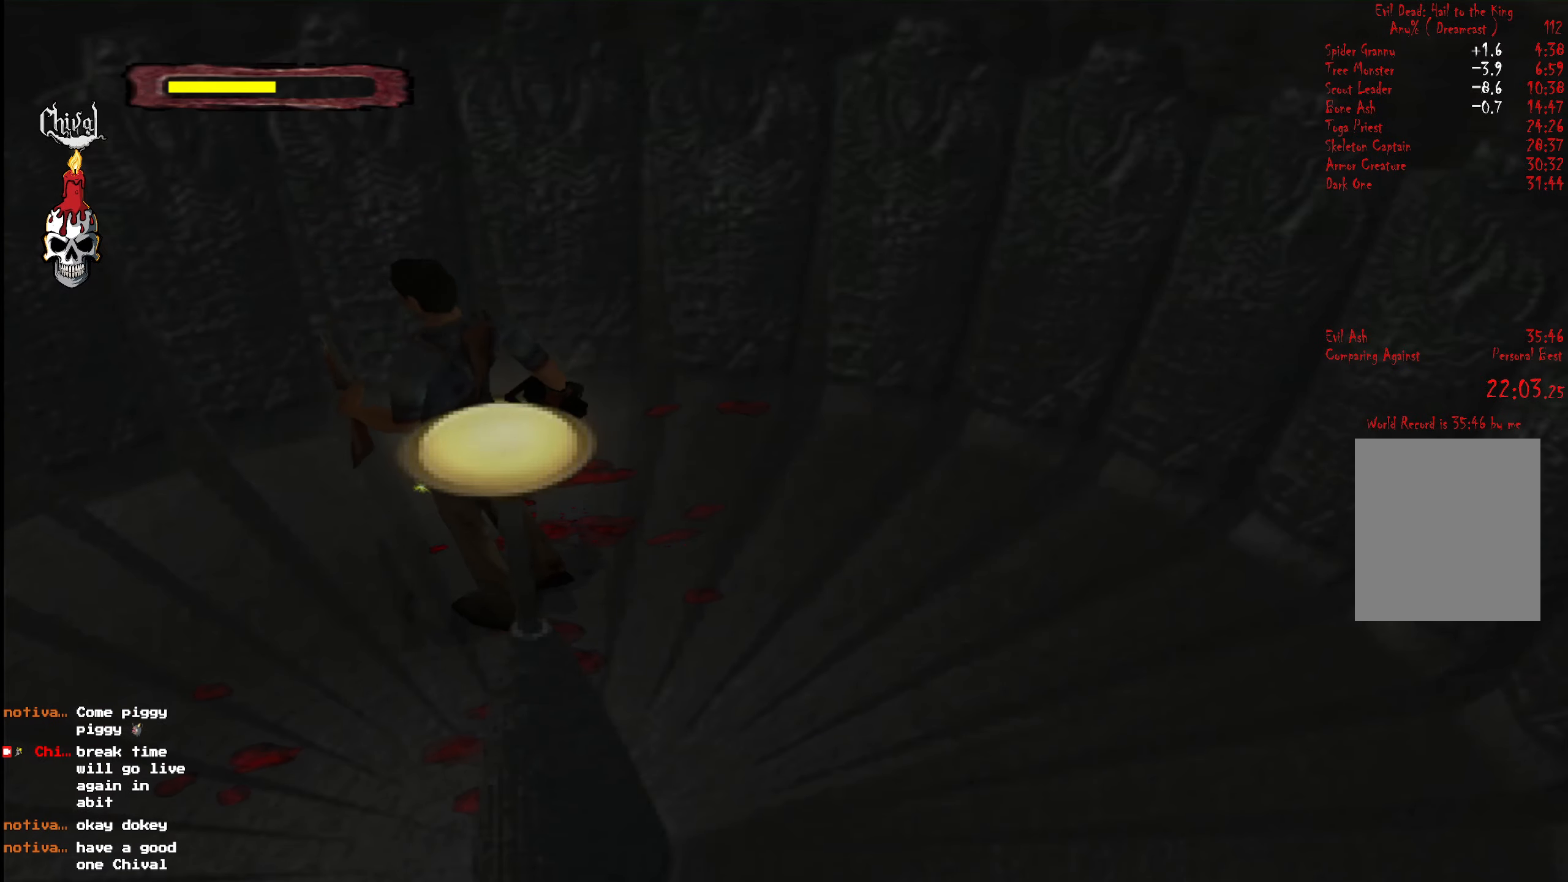
{"buttons": ["R2", "DPAD_UP"], "right_stick": "center", "events": [[183, "DPAD_LEFT", "up"]]}
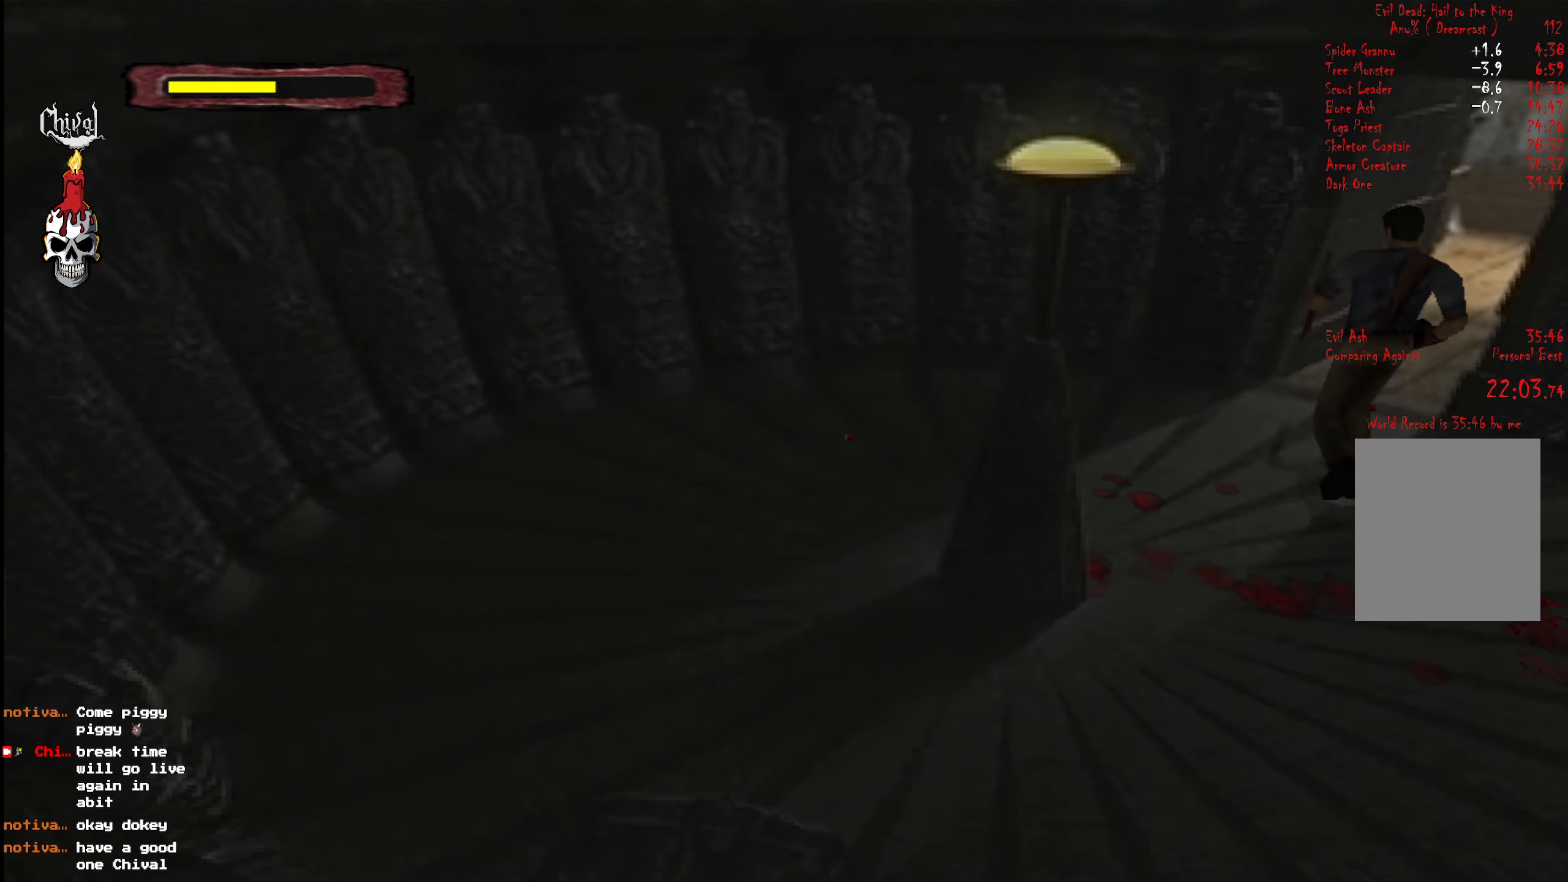
{"buttons": ["R2", "DPAD_UP", "DPAD_RIGHT"], "right_stick": "center", "events": [[217, "DPAD_RIGHT", "down"]]}
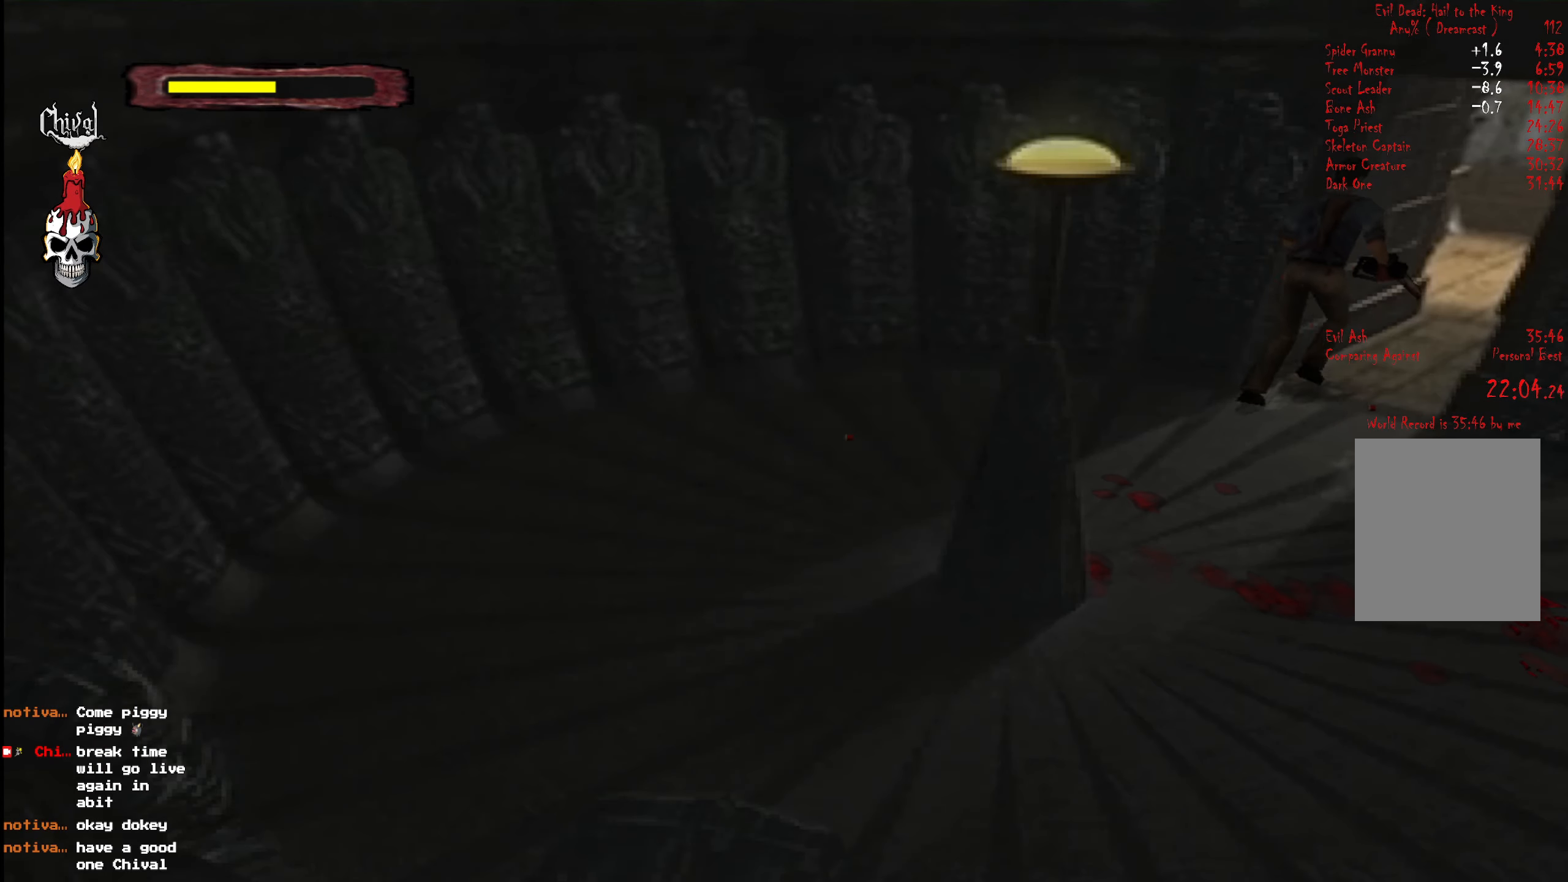
{"buttons": ["R2", "DPAD_UP", "DPAD_LEFT"], "right_stick": "center", "events": [[183, "DPAD_RIGHT", "up"], [467, "DPAD_LEFT", "down"]]}
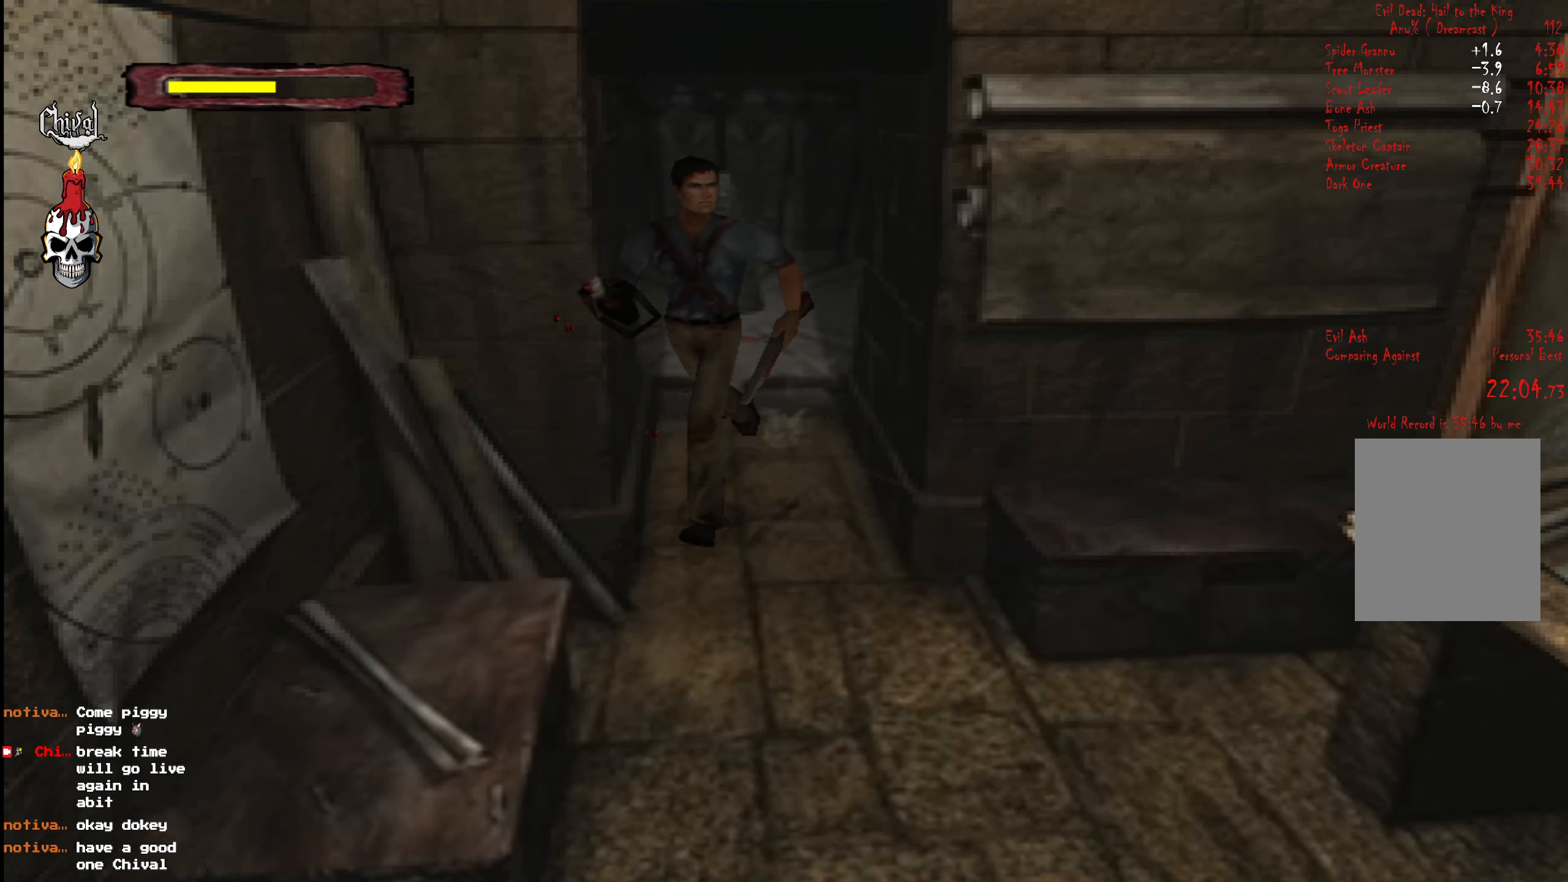
{"buttons": ["R2", "DPAD_UP"], "right_stick": "center", "events": [[117, "DPAD_LEFT", "up"]]}
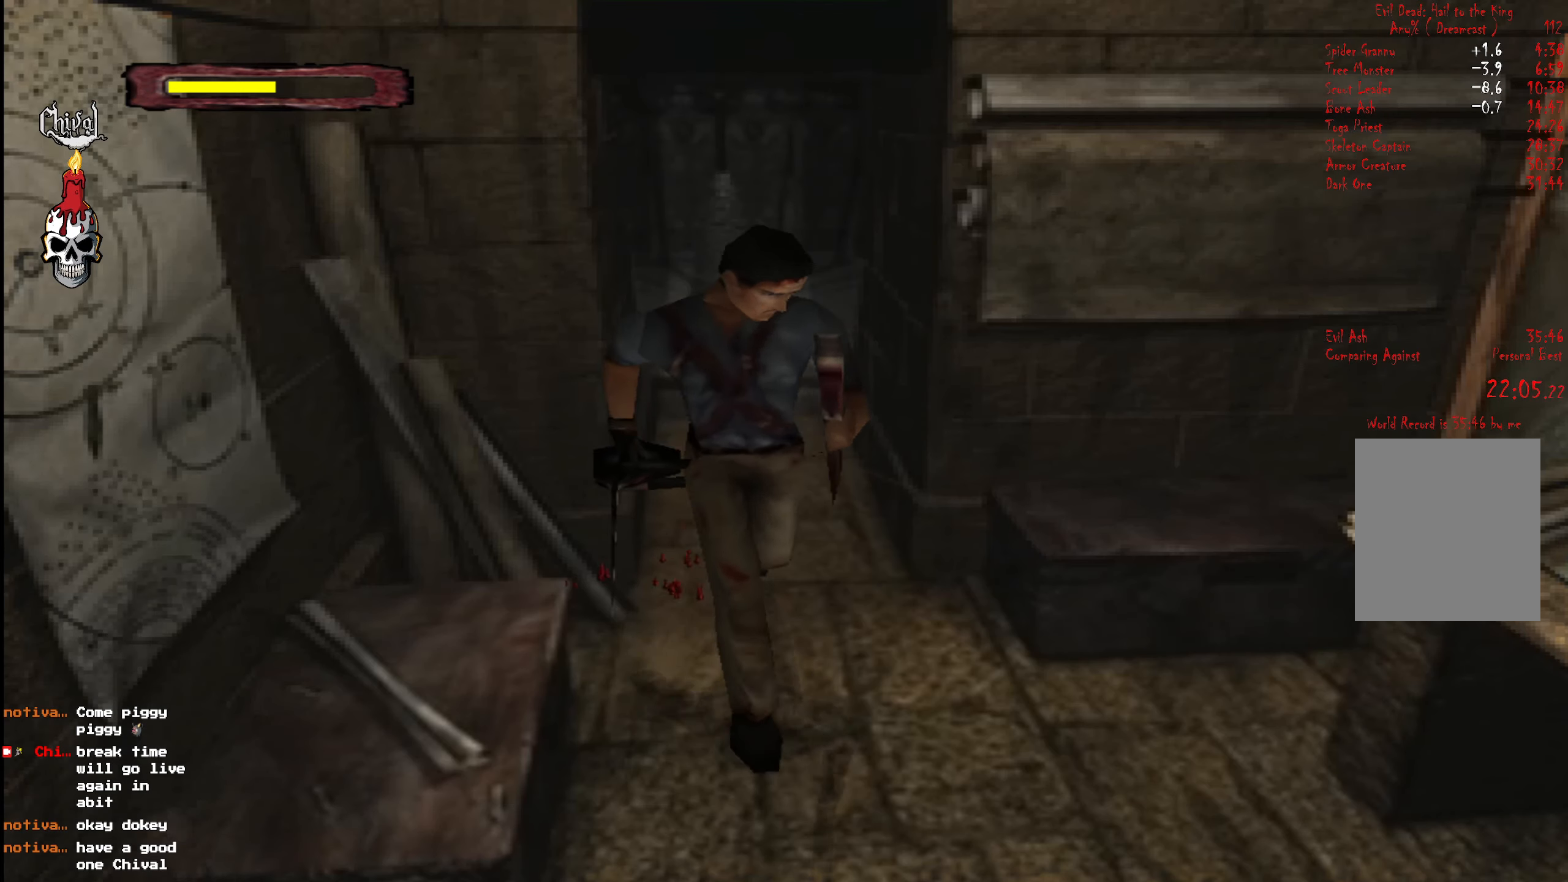
{"buttons": ["R2", "DPAD_UP", "DPAD_RIGHT"], "right_stick": "center", "events": [[200, "DPAD_RIGHT", "down"]]}
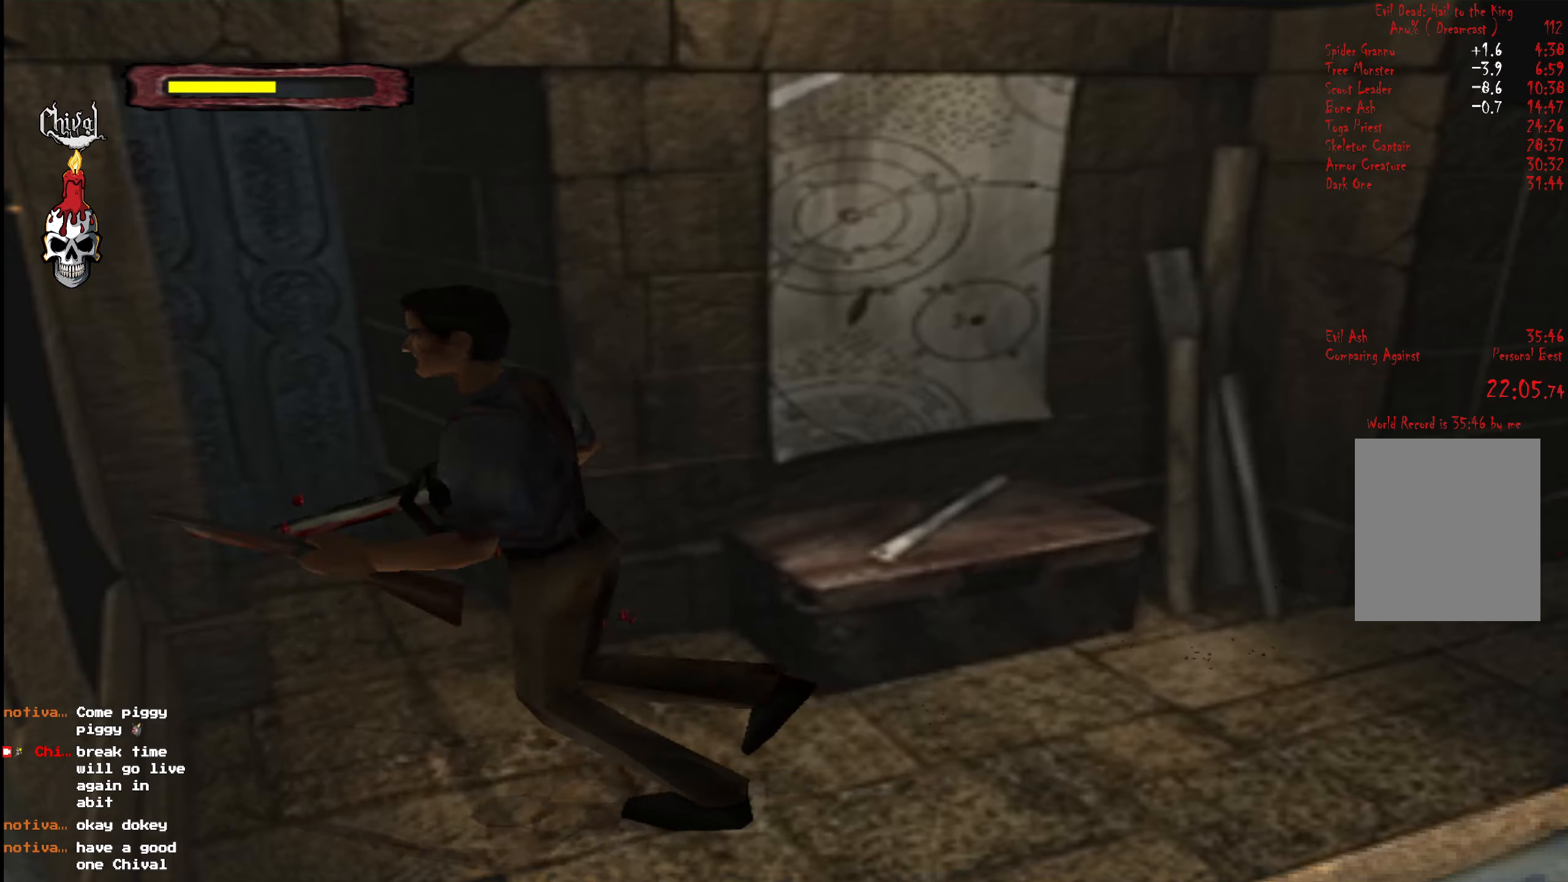
{"buttons": ["R2", "DPAD_UP"], "right_stick": "center", "events": [[217, "DPAD_UP", "up"], [300, "DPAD_UP", "down"], [384, "DPAD_RIGHT", "up"]]}
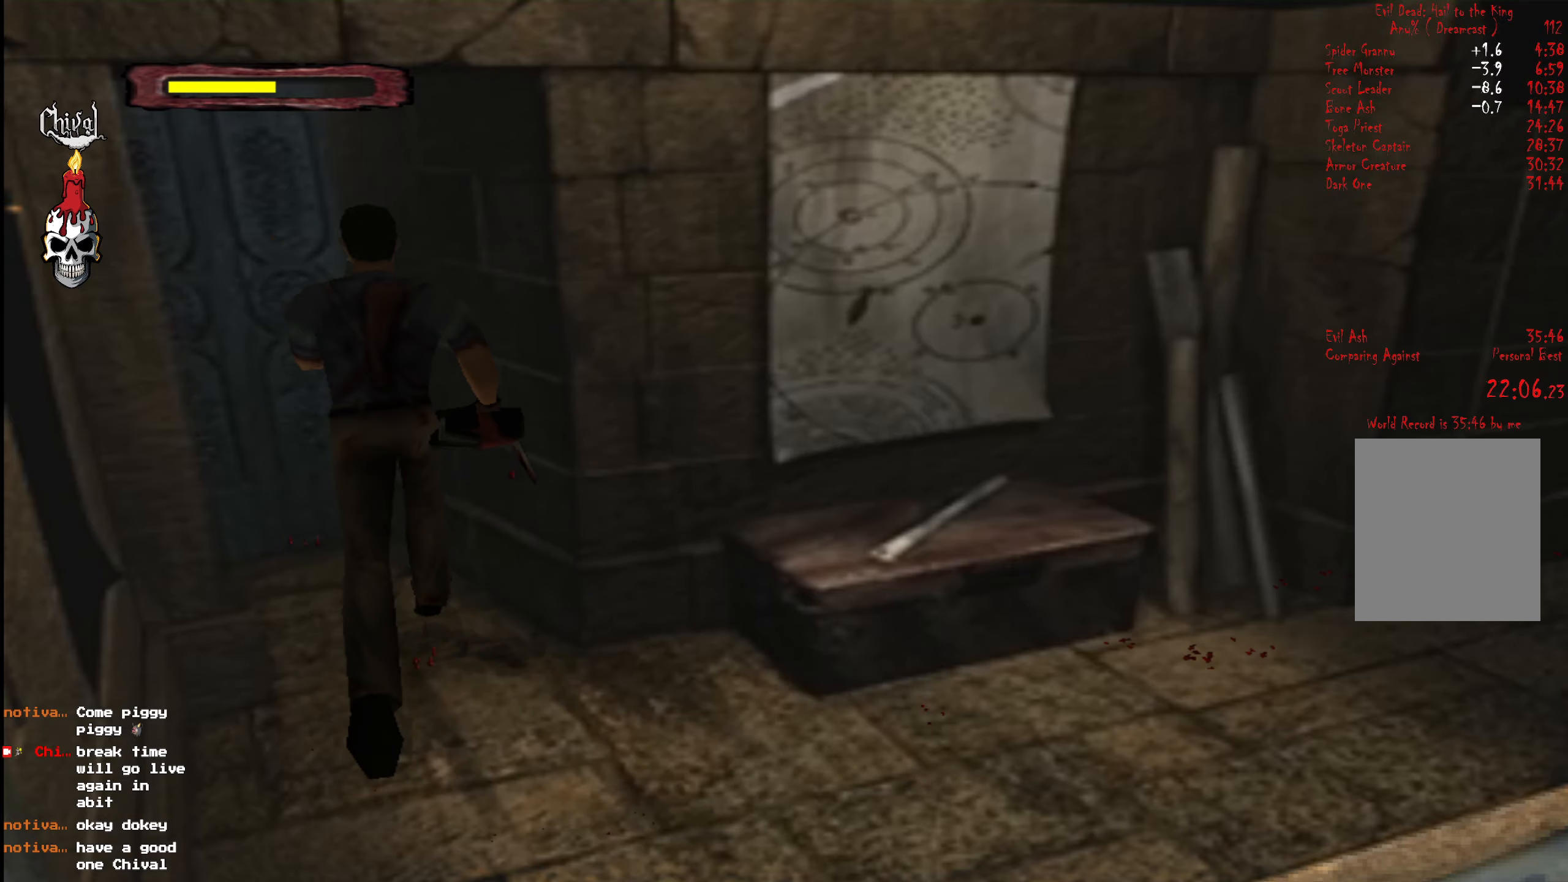
{"buttons": ["B"], "right_stick": "center", "events": [[34, "DPAD_LEFT", "down"], [117, "R2", "up"], [134, "B", "down"], [200, "B", "up"], [250, "DPAD_UP", "up"], [284, "B", "down"], [284, "DPAD_LEFT", "up"], [467, "B", "up"], [500, "B", "down"]]}
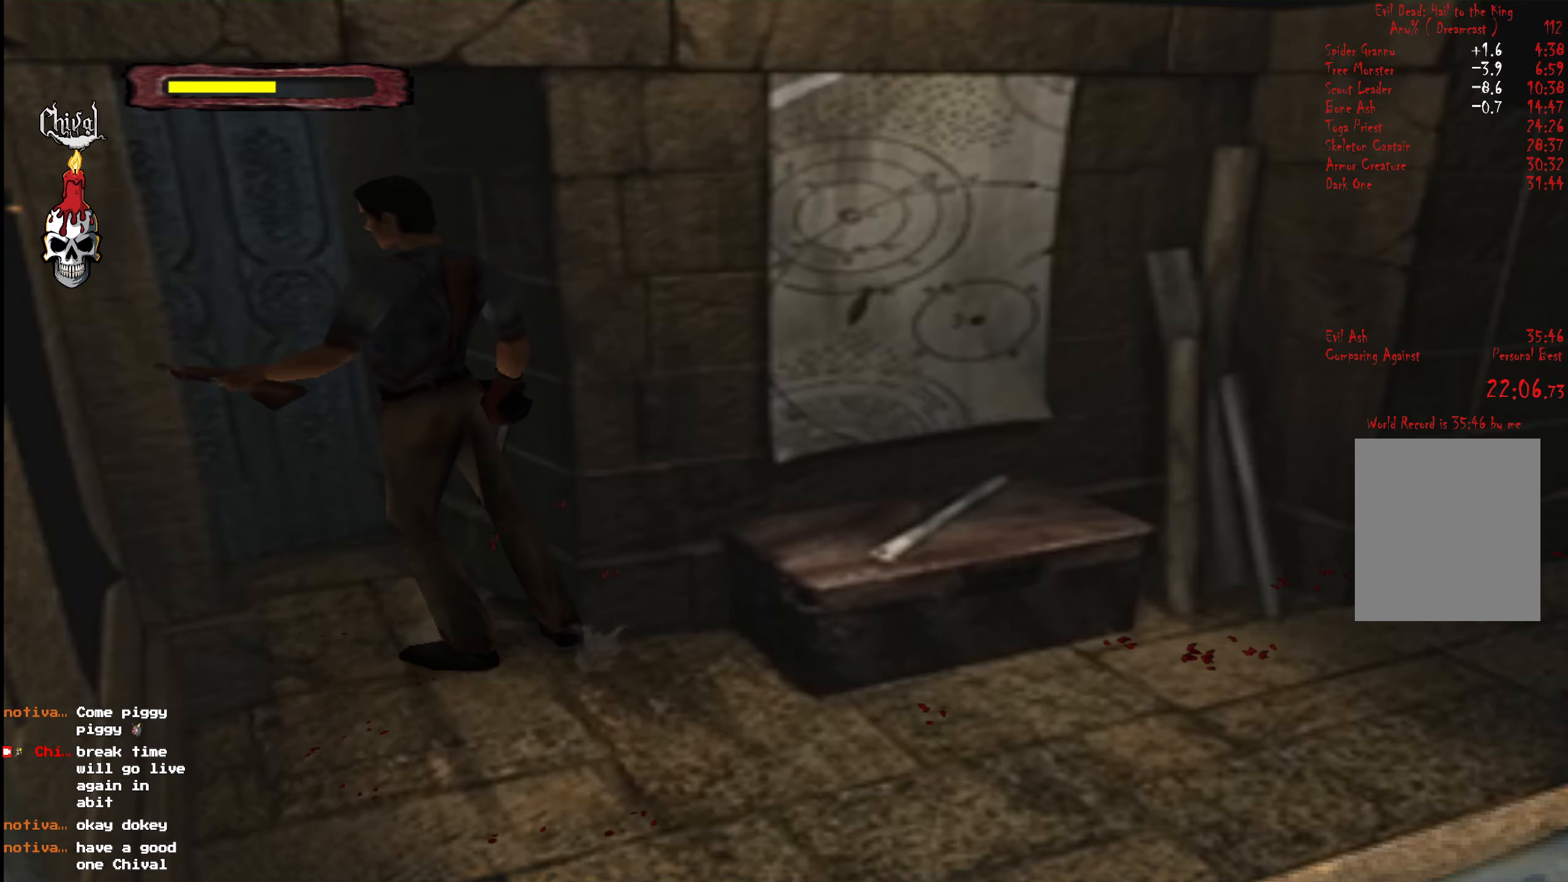
{"buttons": [], "right_stick": "center", "events": [[84, "B", "up"], [150, "B", "down"], [217, "B", "up"], [317, "B", "down"], [350, "B", "up"]]}
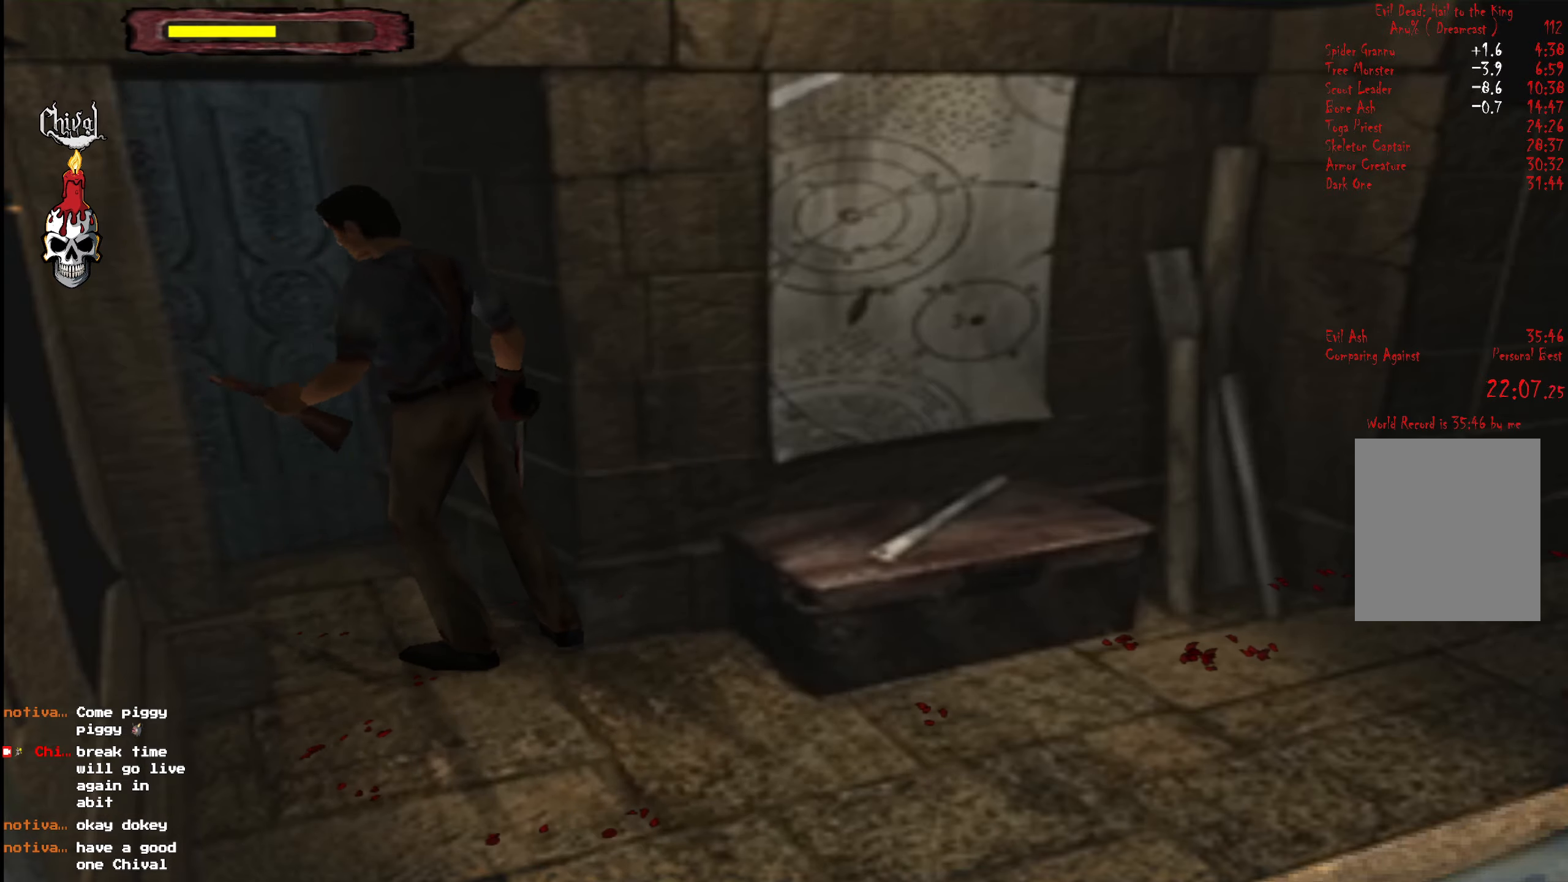
{"buttons": [], "right_stick": "center", "events": []}
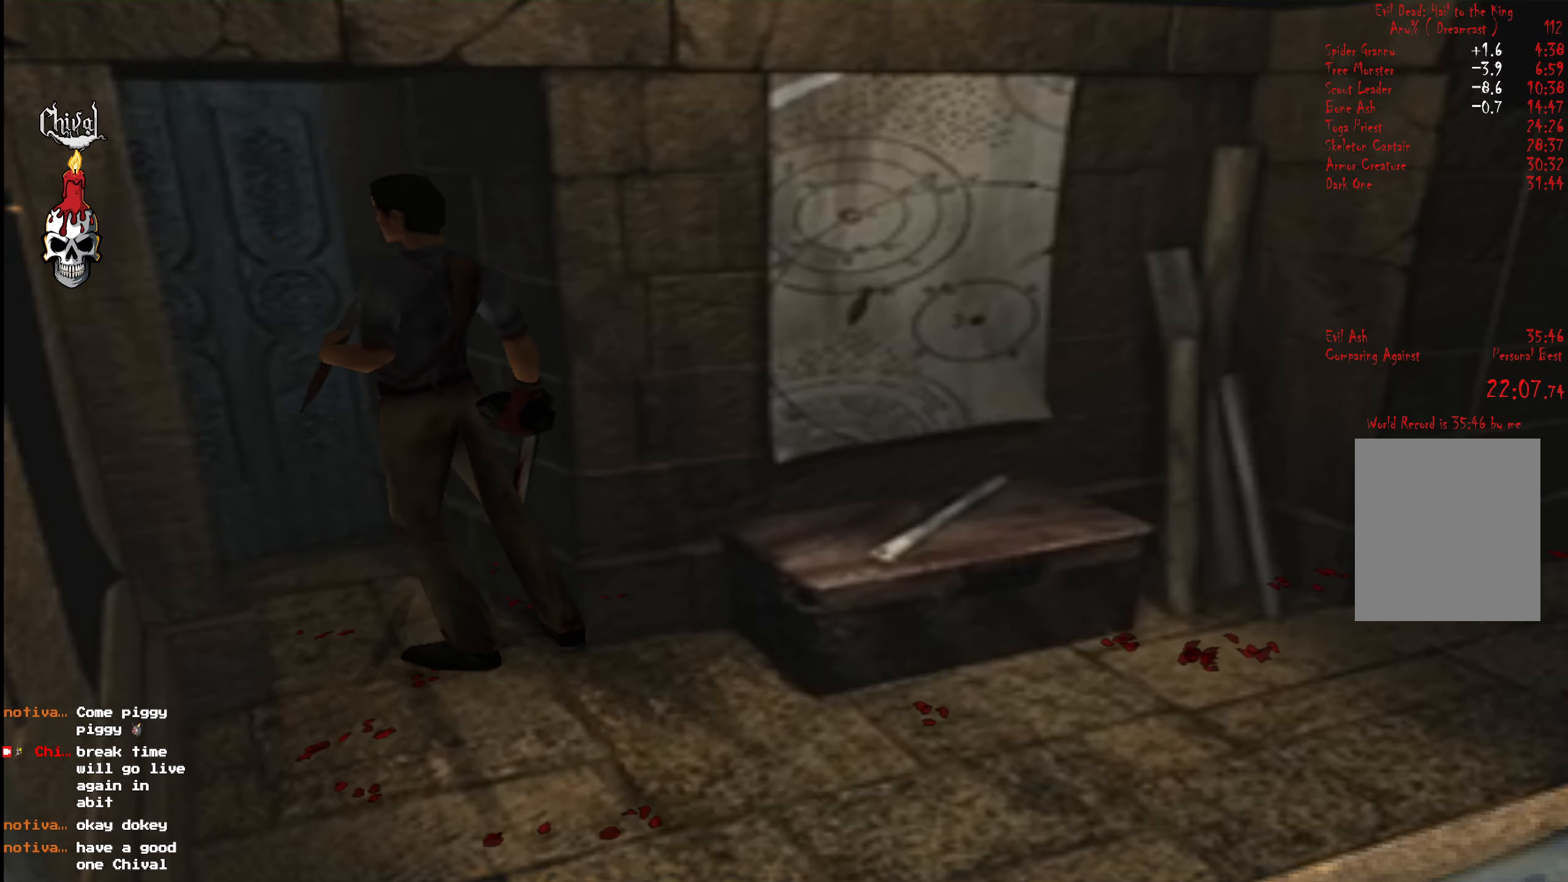
{"buttons": [], "right_stick": "center", "events": []}
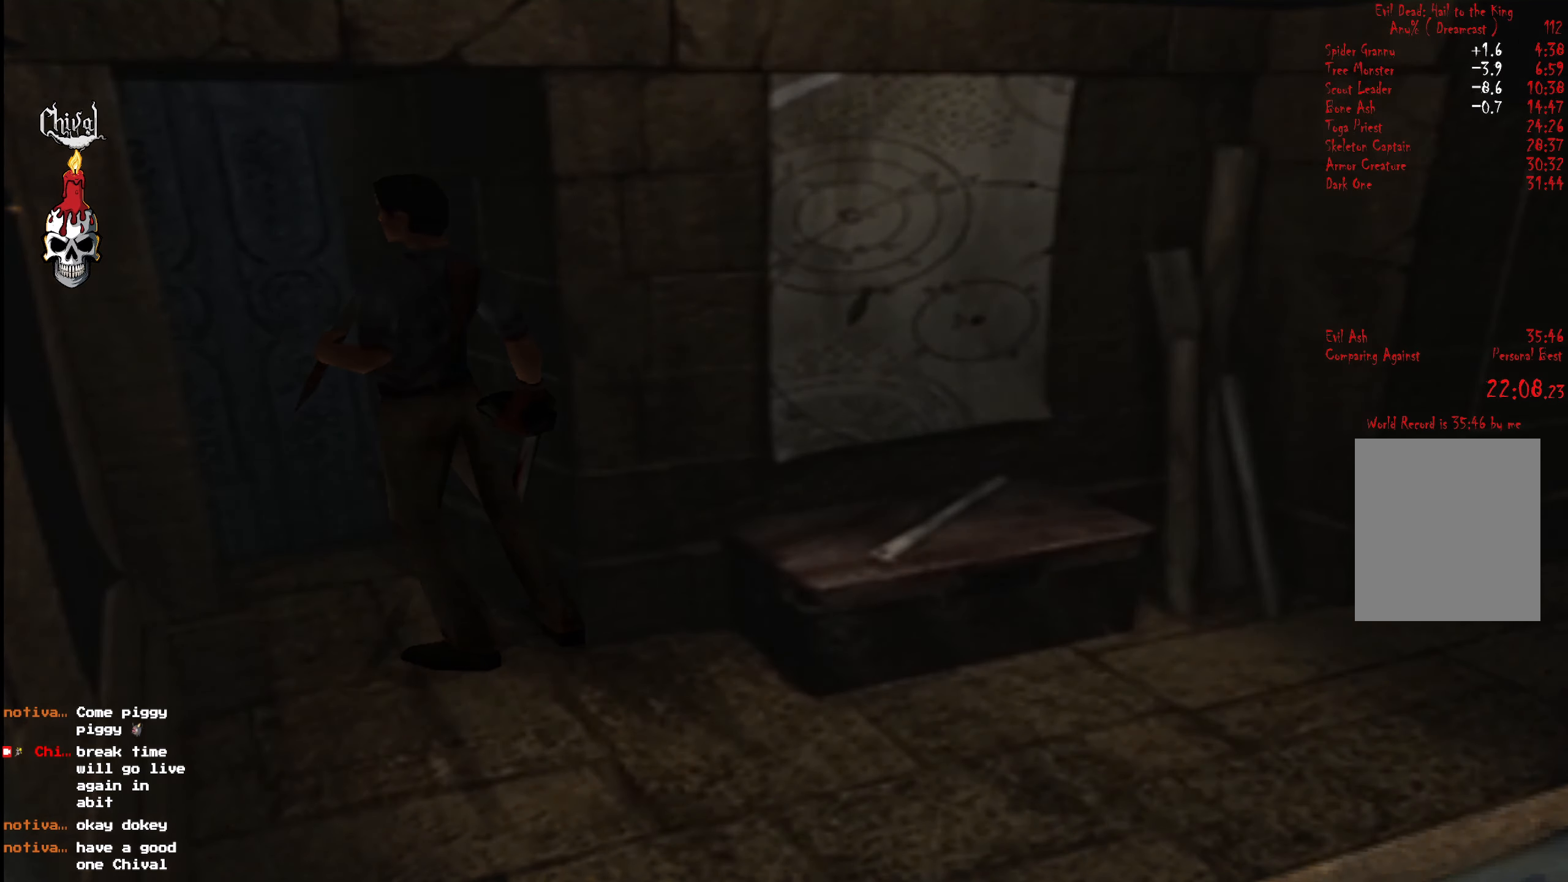
{"buttons": [], "right_stick": "center", "events": []}
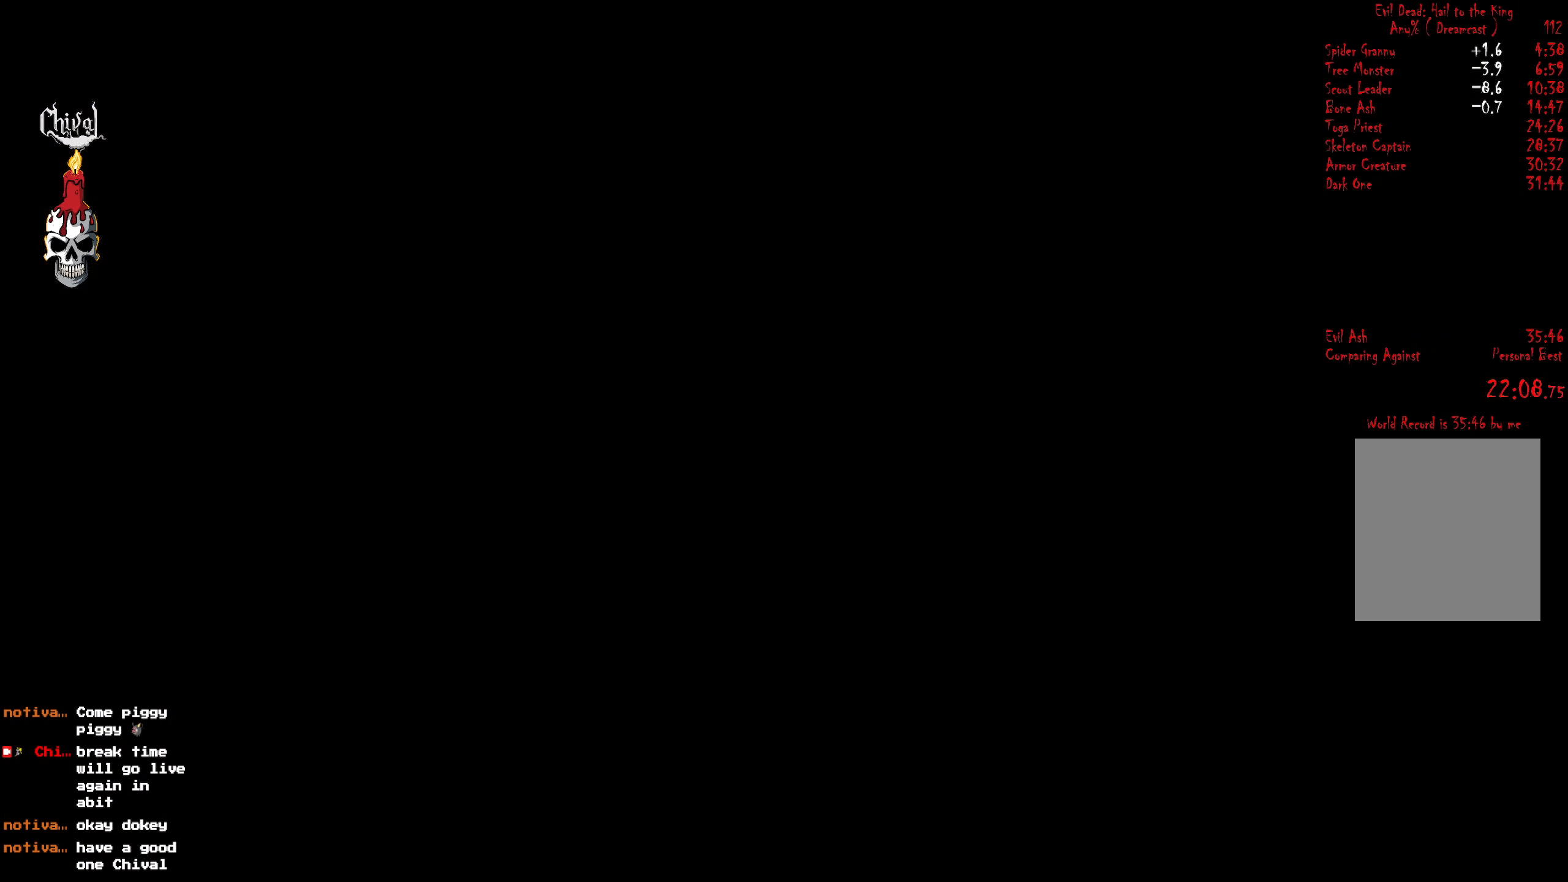
{"buttons": [], "right_stick": "center", "events": []}
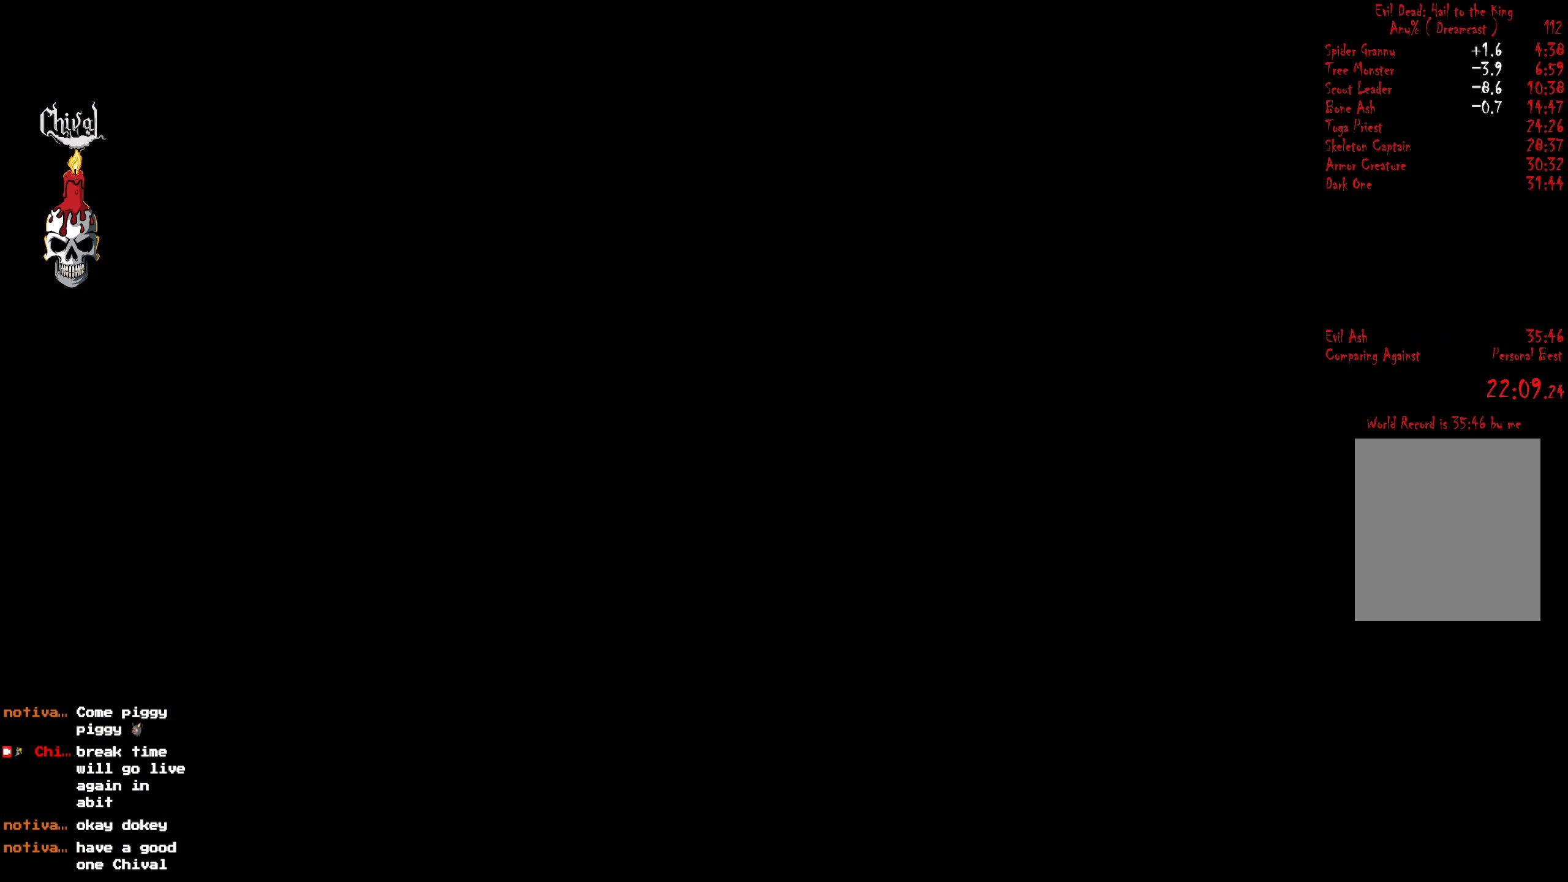
{"buttons": ["R2"], "right_stick": "center", "events": [[234, "R2", "down"]]}
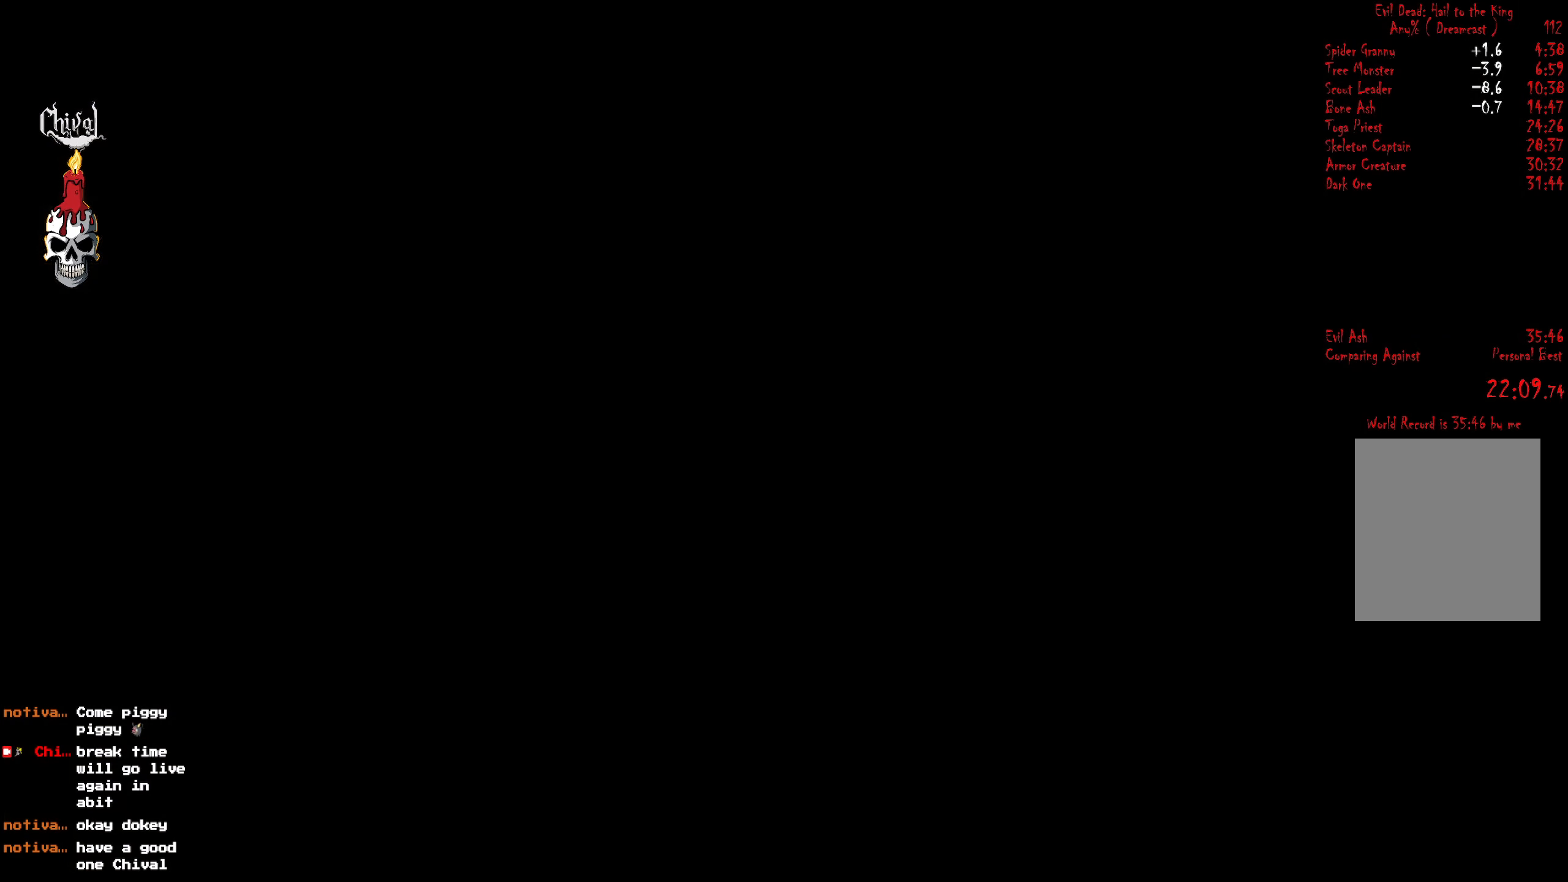
{"buttons": ["R2"], "right_stick": "center", "events": []}
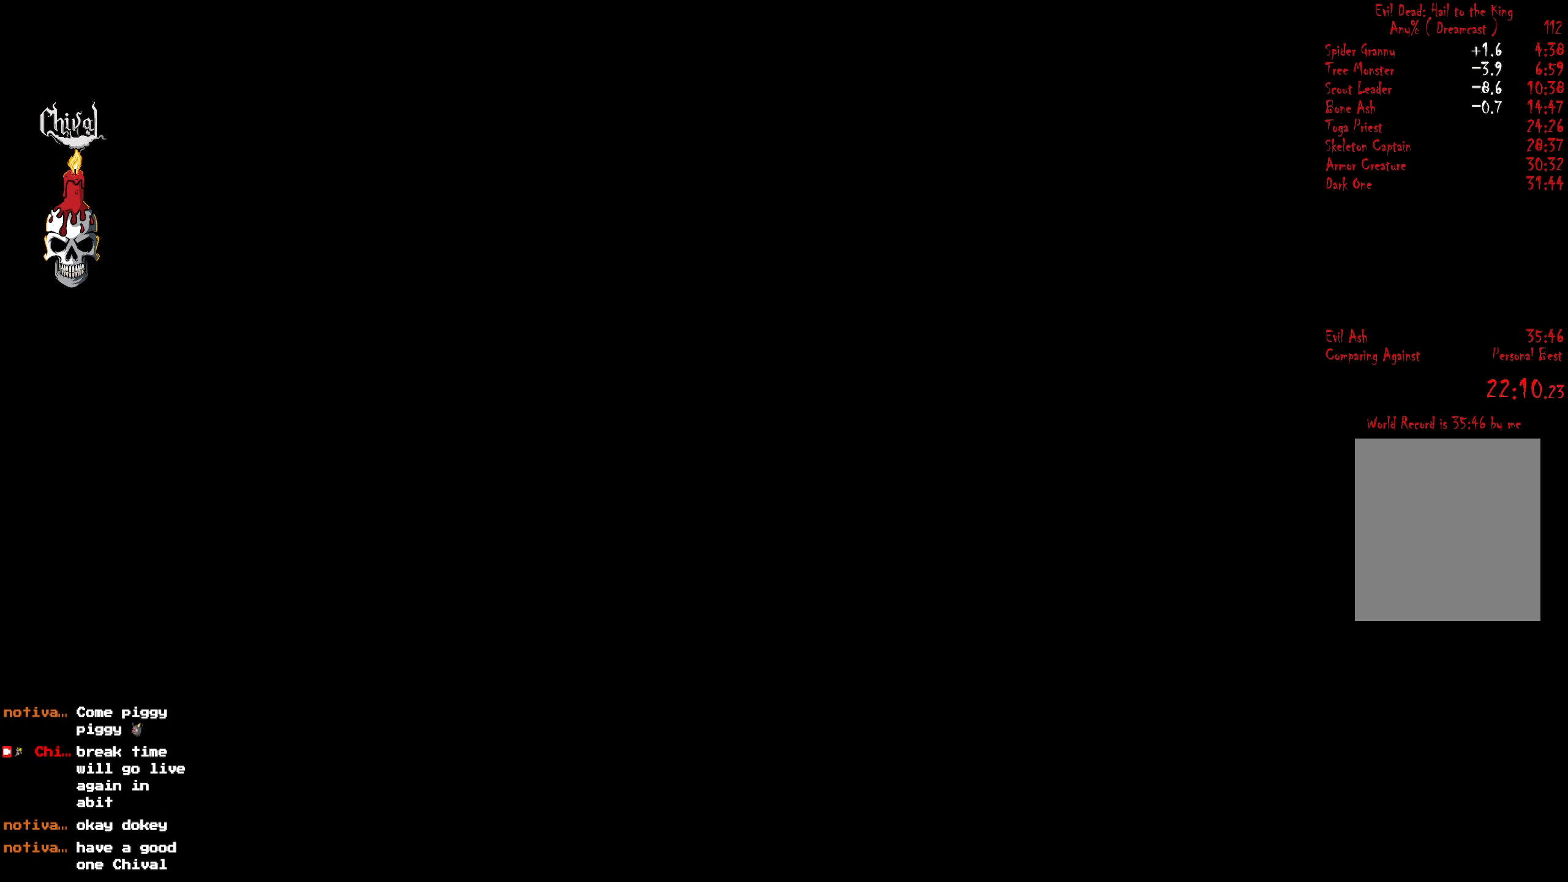
{"buttons": ["R2"], "right_stick": "center", "events": []}
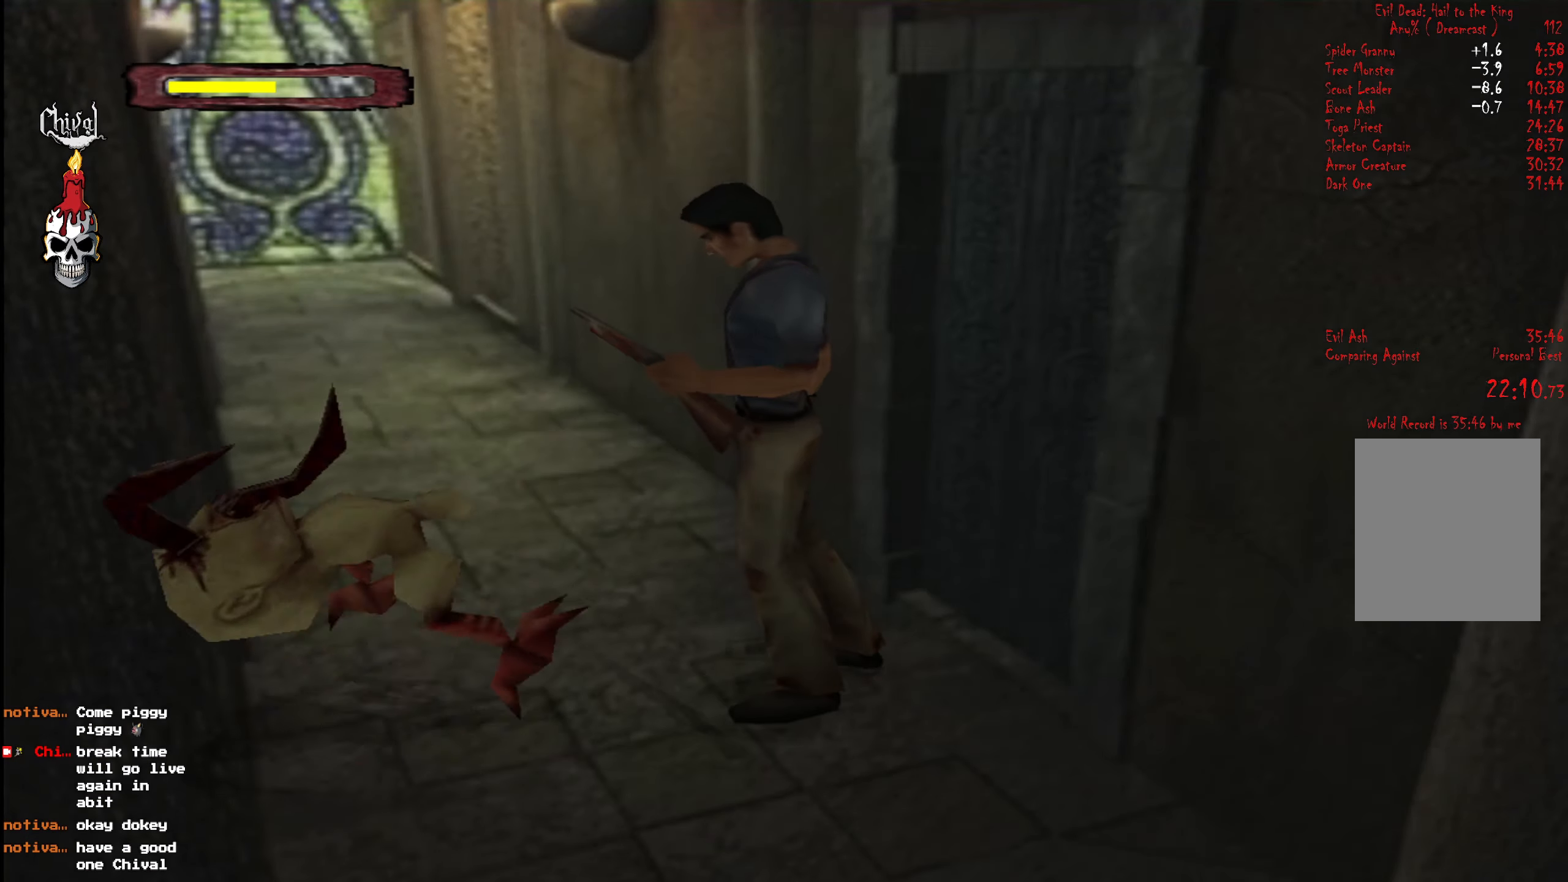
{"buttons": ["R2", "DPAD_UP", "DPAD_RIGHT"], "right_stick": "center", "events": [[100, "DPAD_RIGHT", "down"], [250, "DPAD_UP", "down"]]}
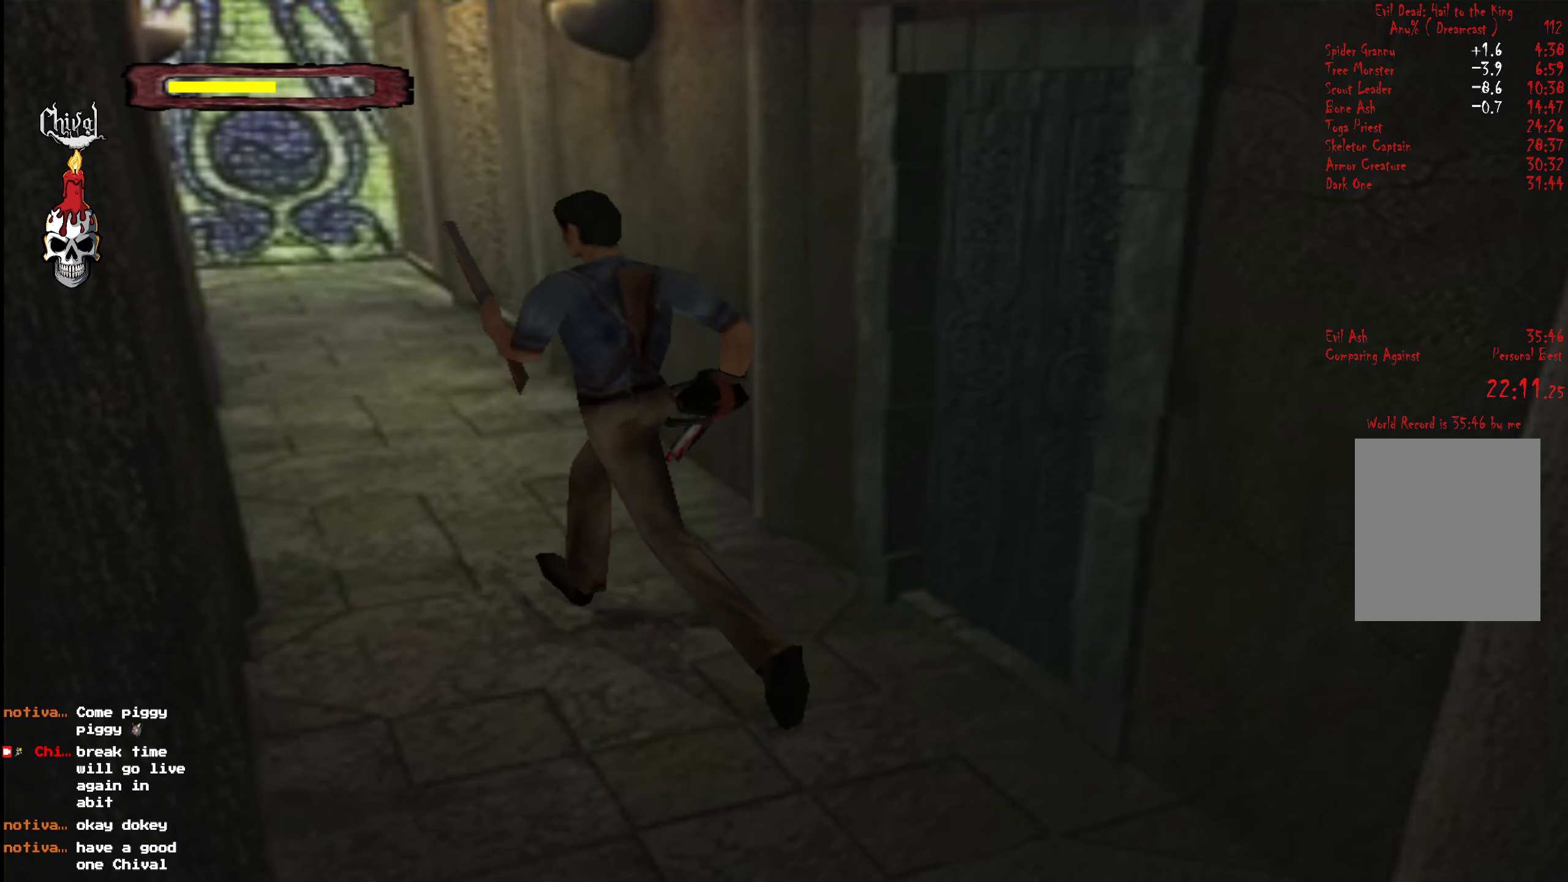
{"buttons": ["R2", "DPAD_UP"], "right_stick": "center", "events": [[100, "DPAD_RIGHT", "up"], [366, "DPAD_LEFT", "down"], [466, "DPAD_LEFT", "up"]]}
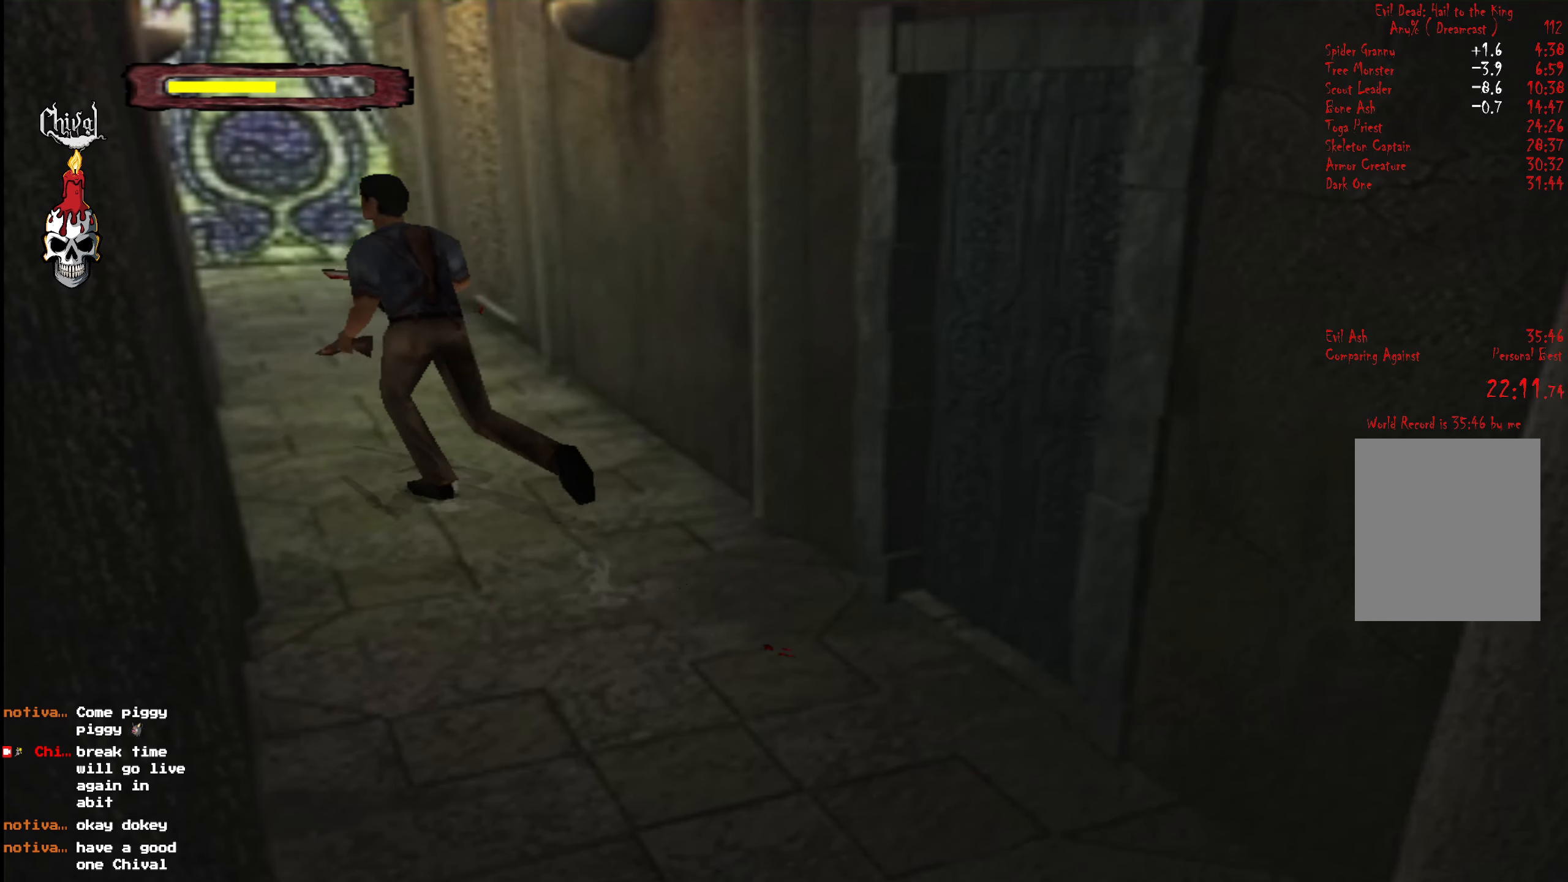
{"buttons": ["R2", "DPAD_UP"], "right_stick": "center", "events": [[83, "DPAD_RIGHT", "down"], [266, "DPAD_RIGHT", "up"]]}
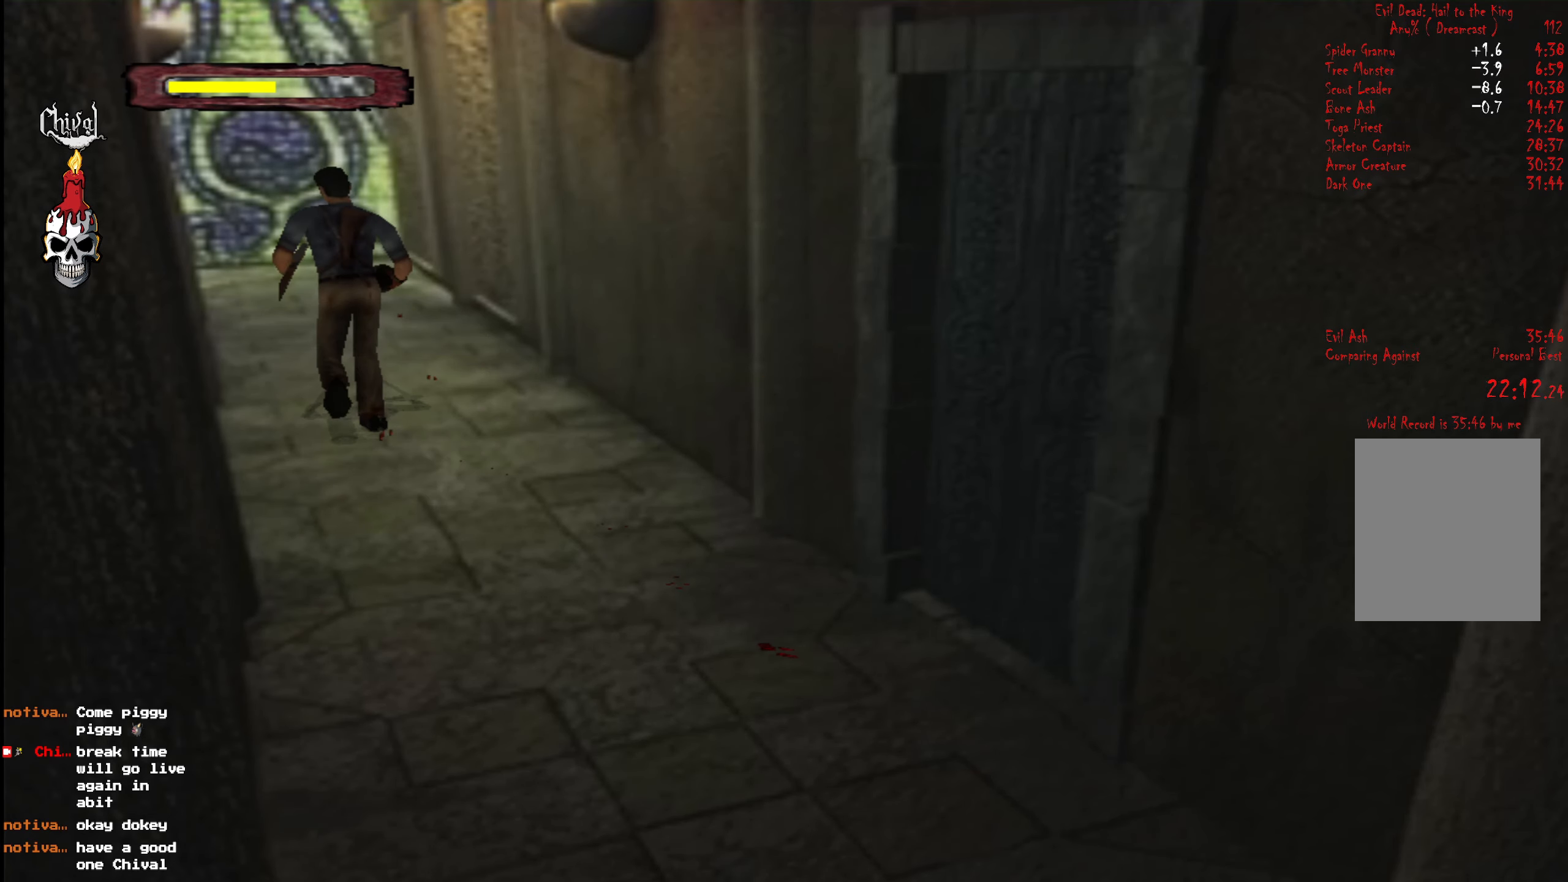
{"buttons": ["R2", "DPAD_UP"], "right_stick": "center", "events": []}
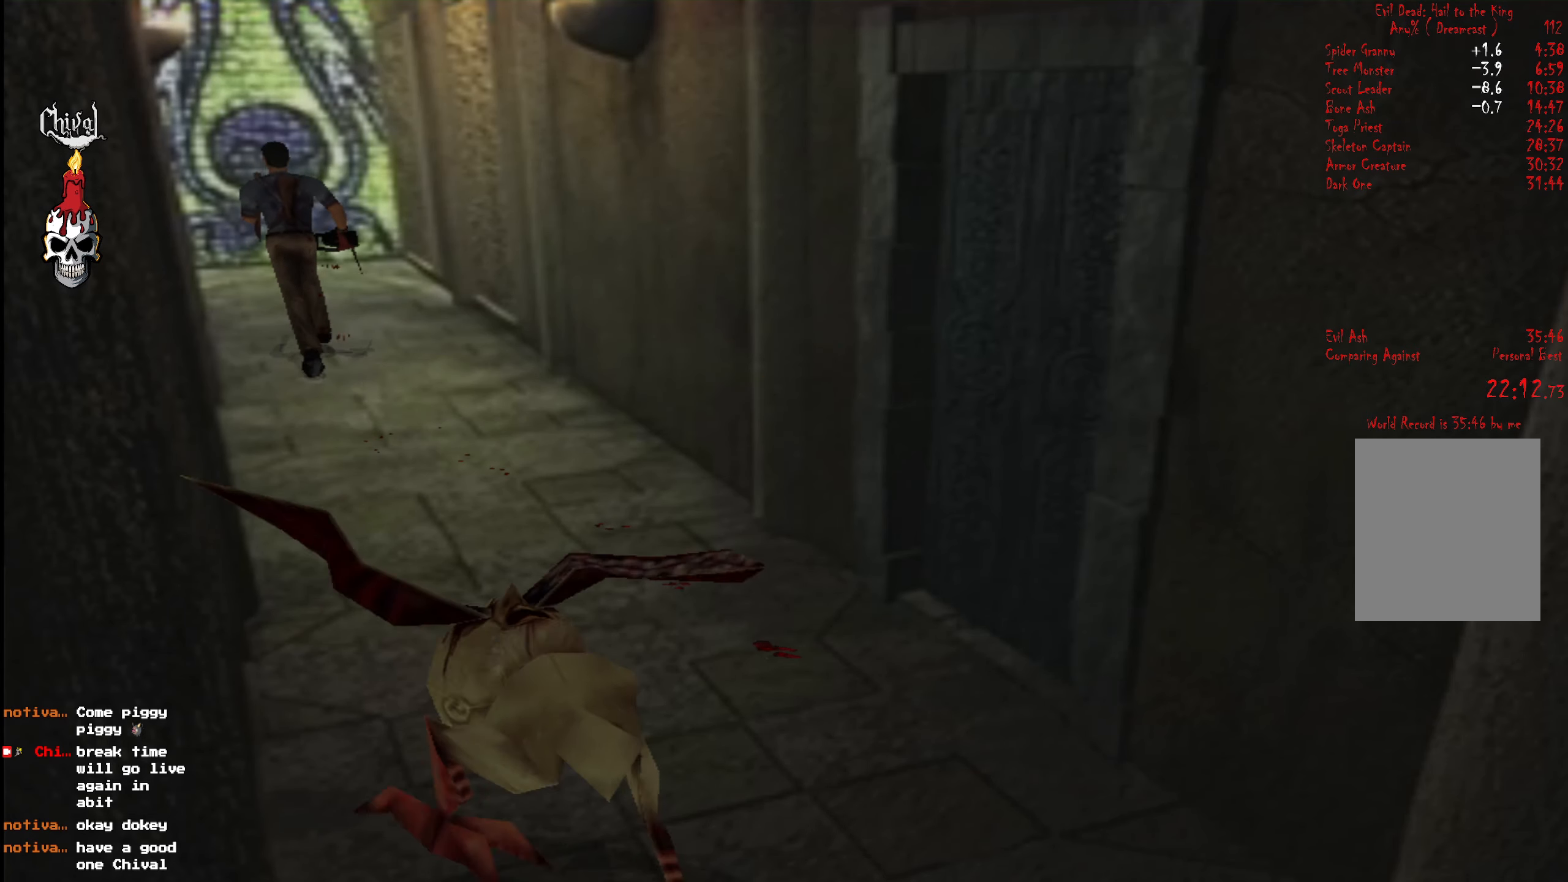
{"buttons": ["R2", "DPAD_UP"], "right_stick": "center", "events": [[50, "DPAD_LEFT", "down"], [116, "DPAD_LEFT", "up"]]}